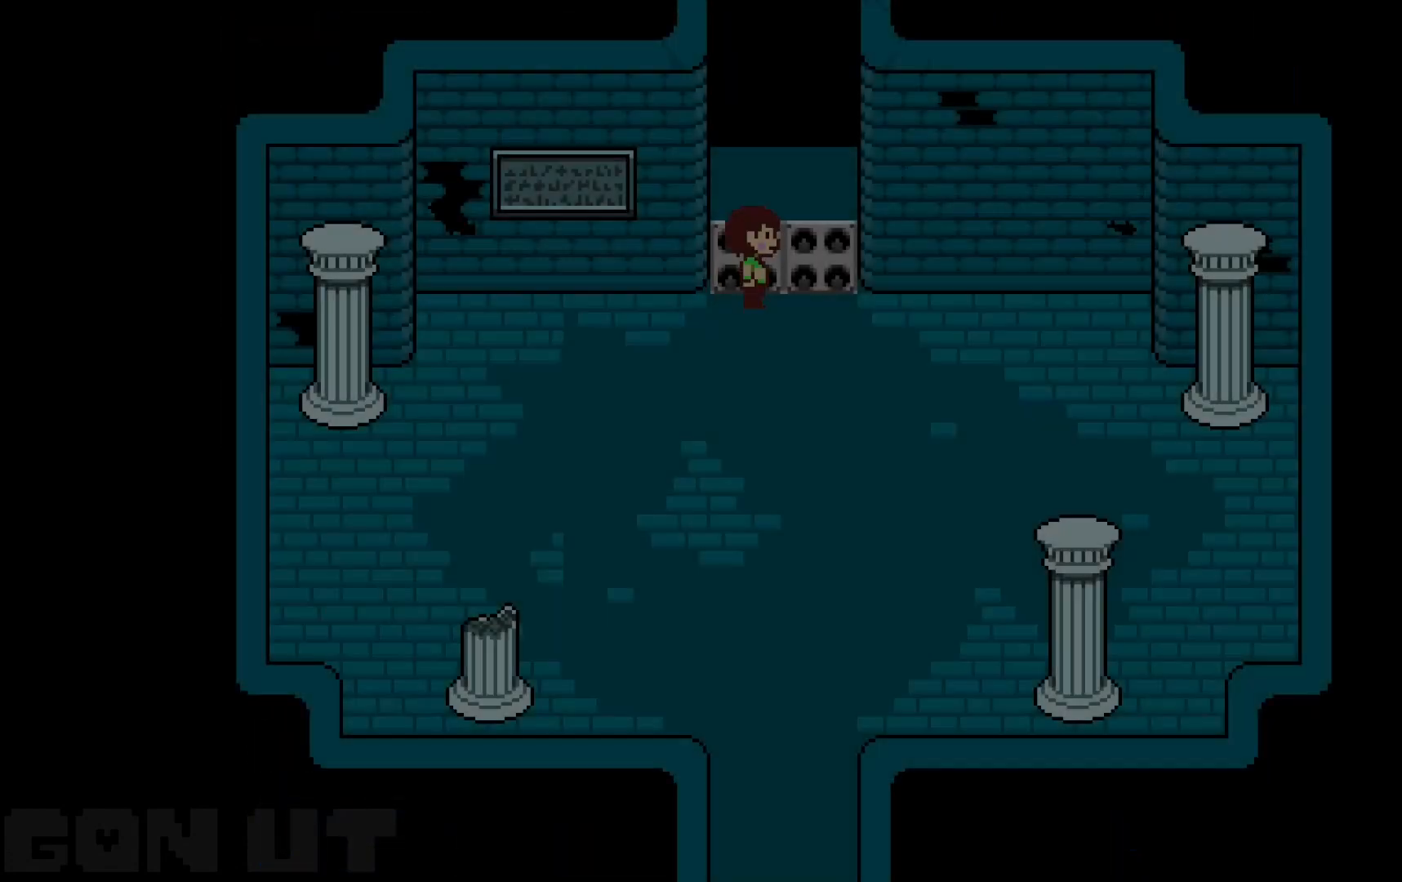
Gameplay with keyboard; each line is a JSON object with the keys held at the frame after it. "events" lists presses ("down") and releases ("up") of "c", "down", "left", "right", "up", "x" and "z" between this image and that frame as [ms after this image, input, new state], when the widget could be followed in between. No other keys are recorded. Mouse input is not recorded.
{"keys": ["c", "up"], "events": [[133, "right", "up"]]}
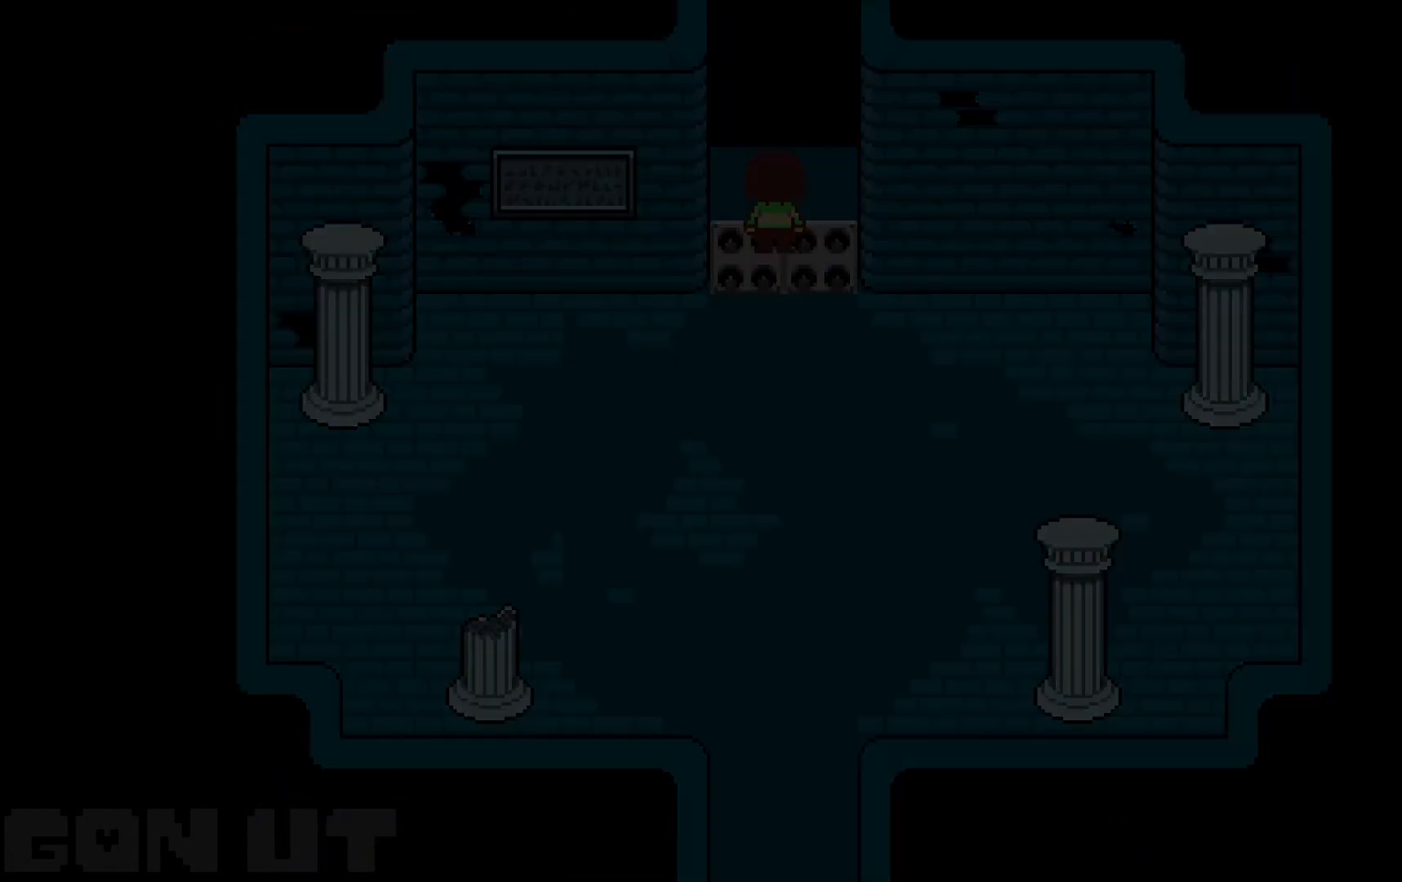
{"keys": ["c", "up"], "events": []}
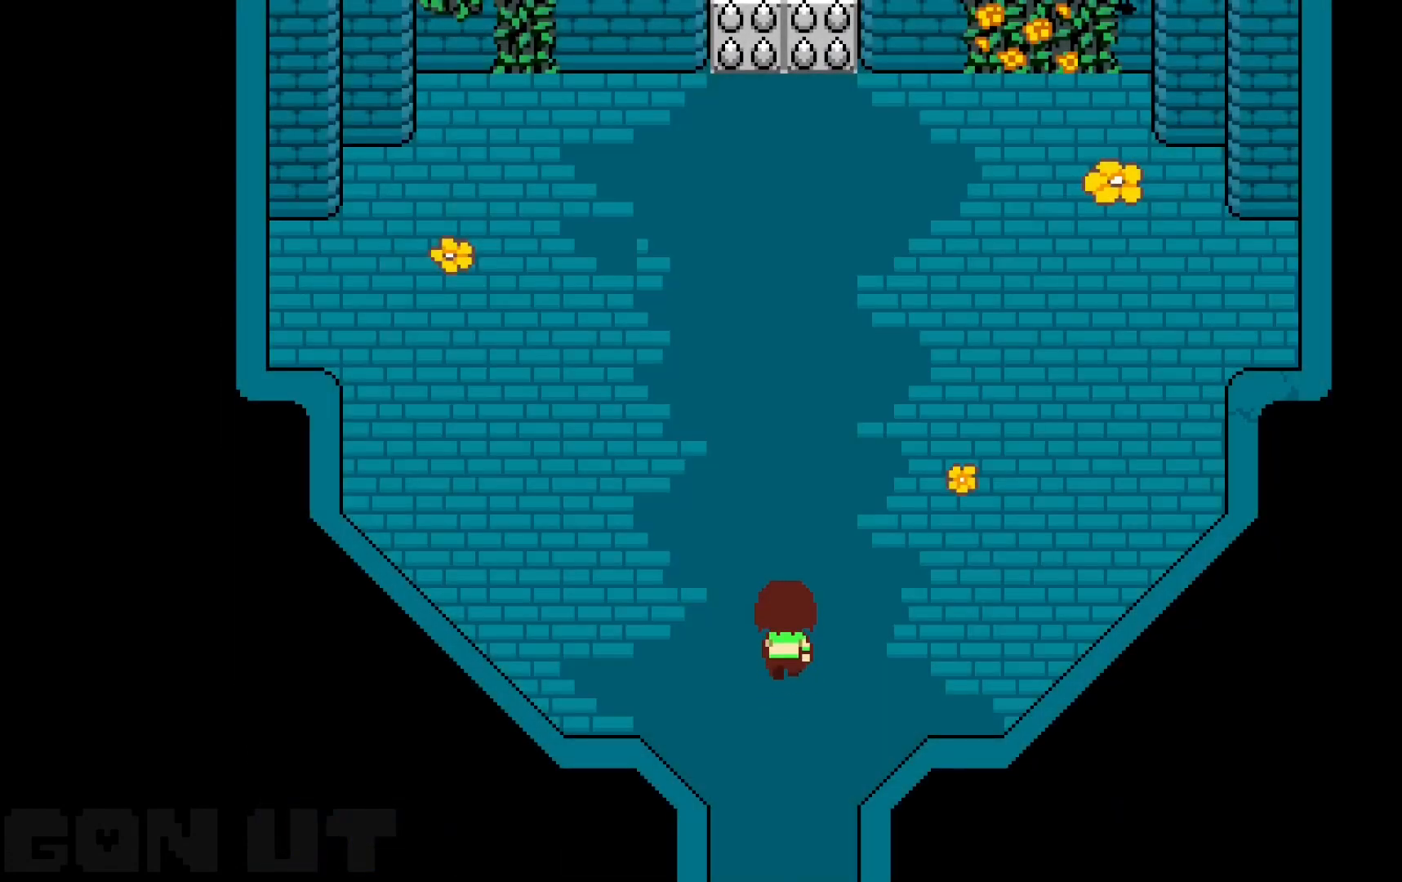
{"keys": ["c", "up"], "events": []}
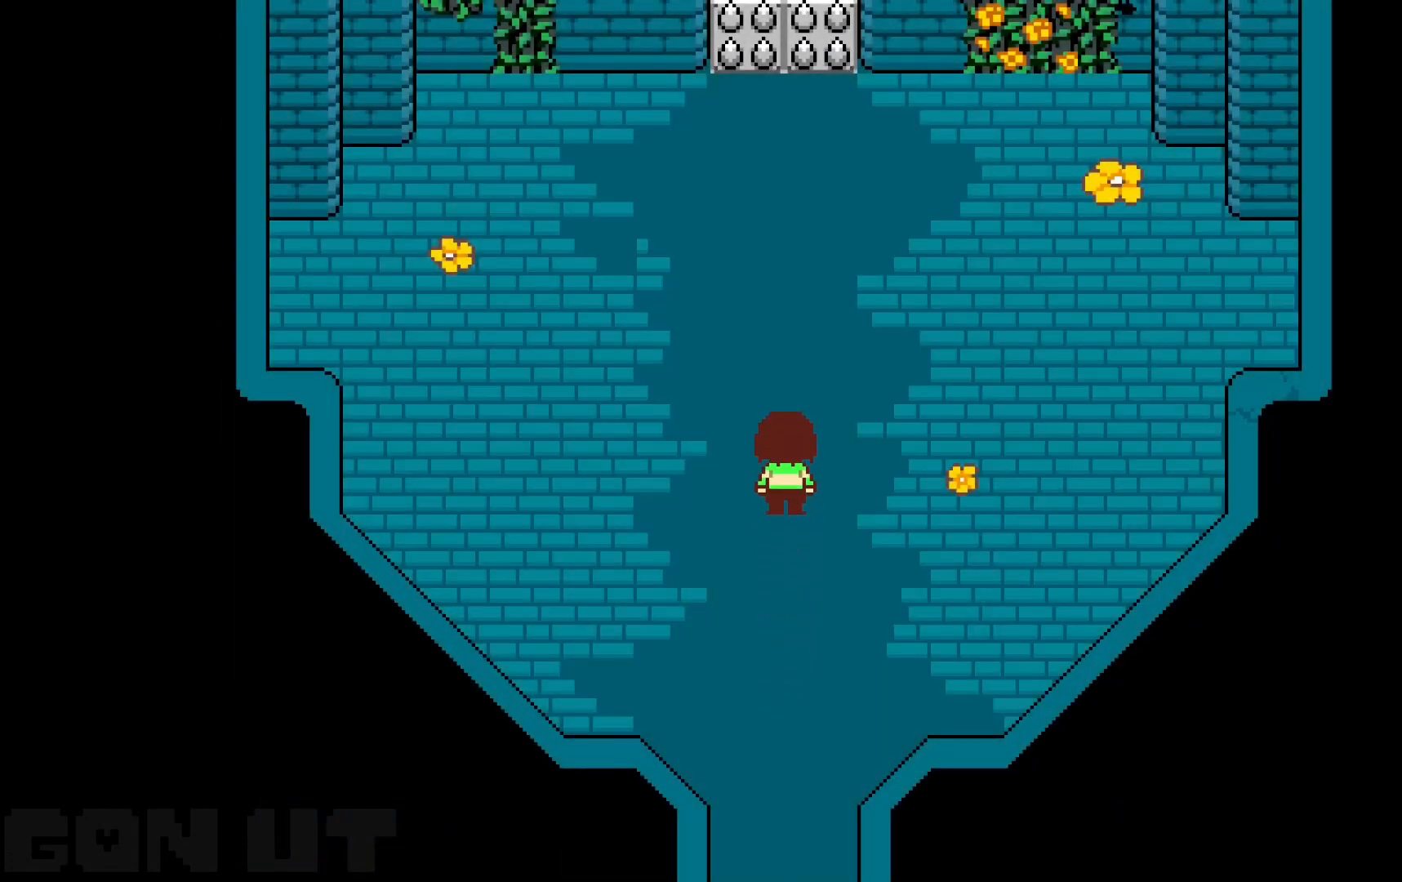
{"keys": ["c", "left", "up"], "events": [[333, "left", "down"]]}
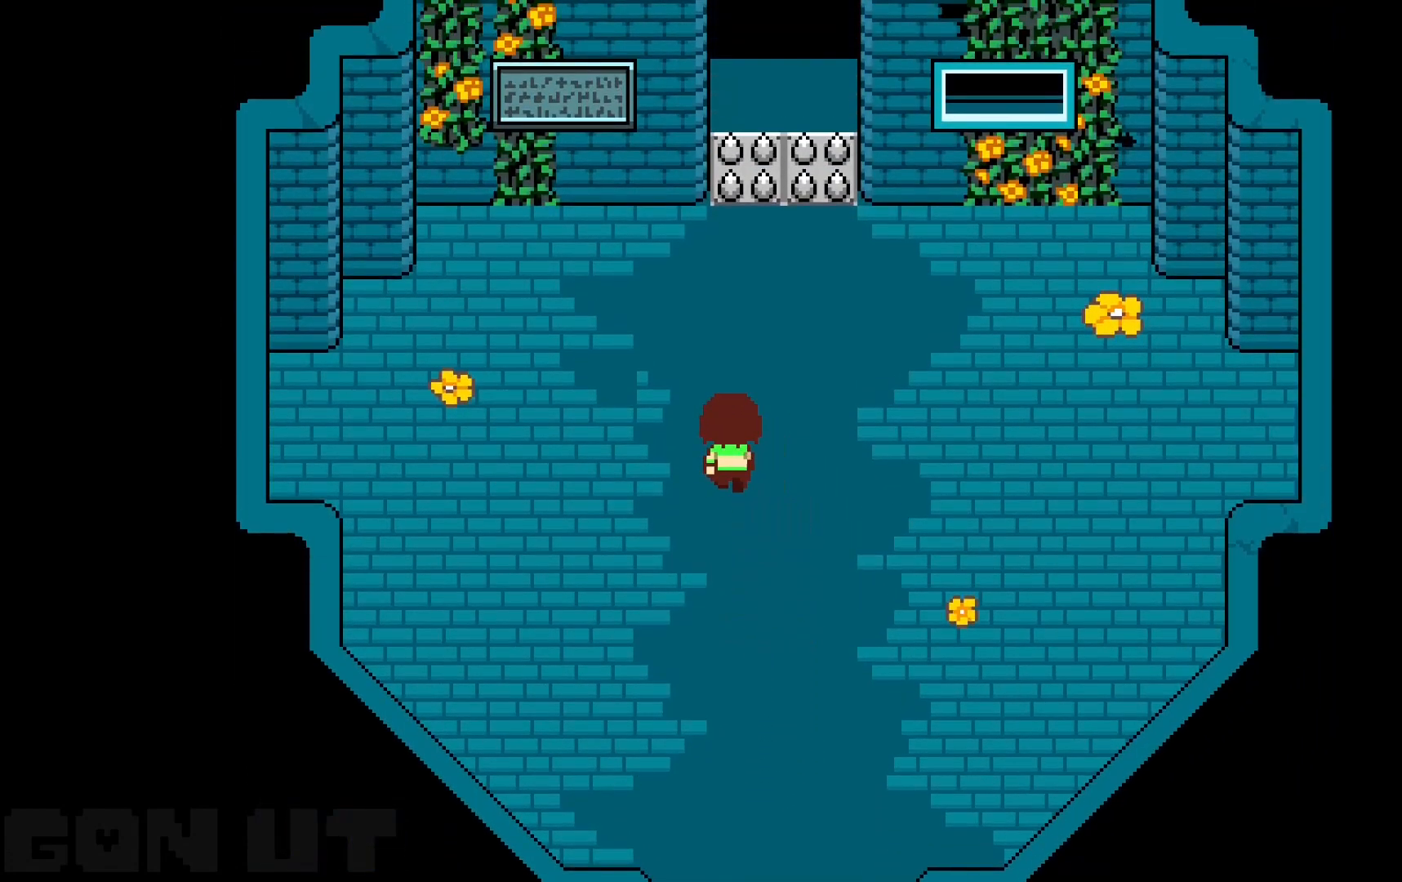
{"keys": ["c", "right"], "events": [[67, "left", "up"], [67, "right", "down"], [483, "up", "up"]]}
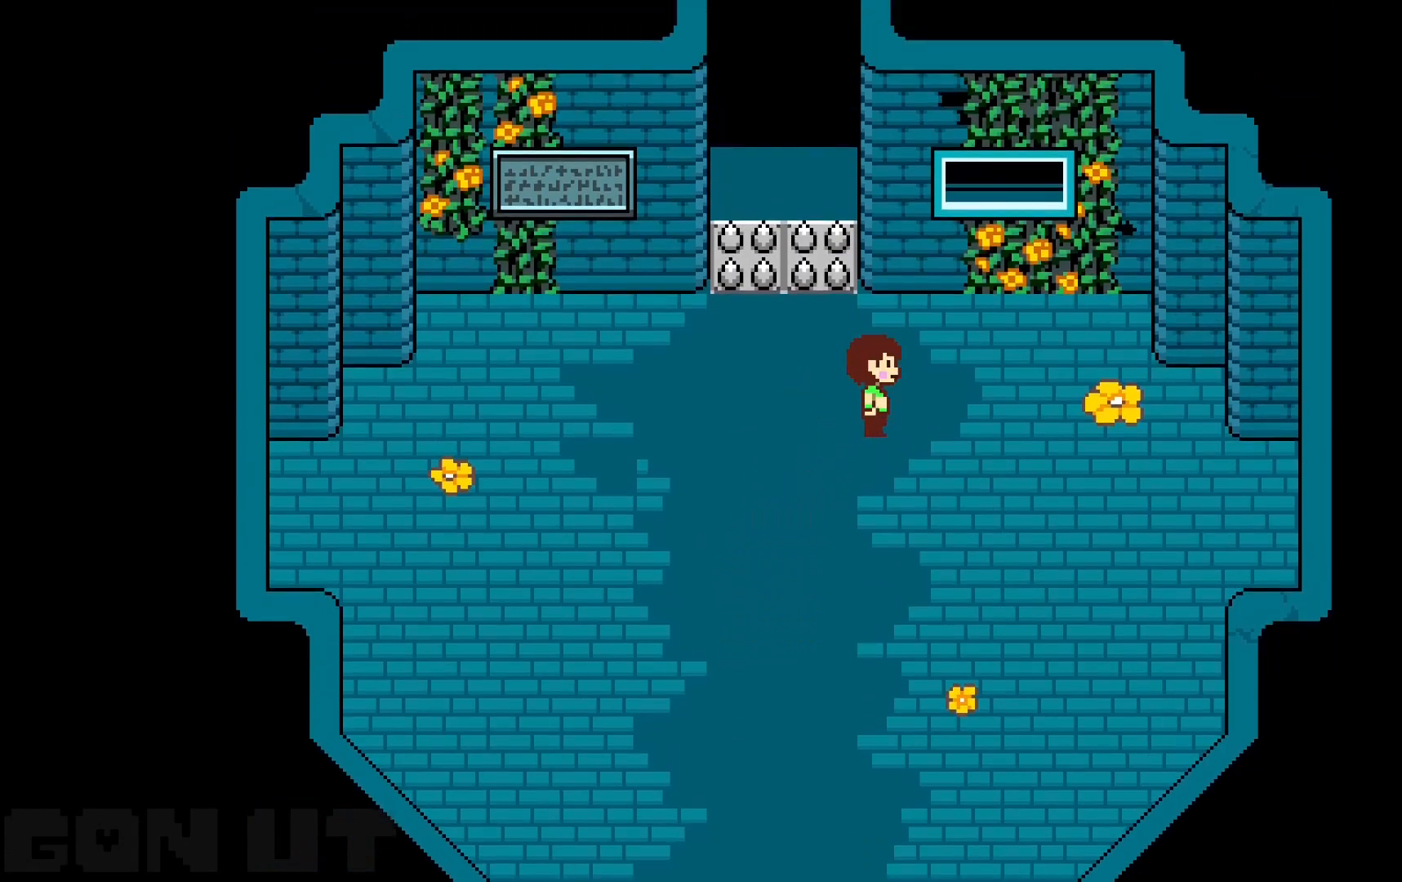
{"keys": ["c", "right"], "events": []}
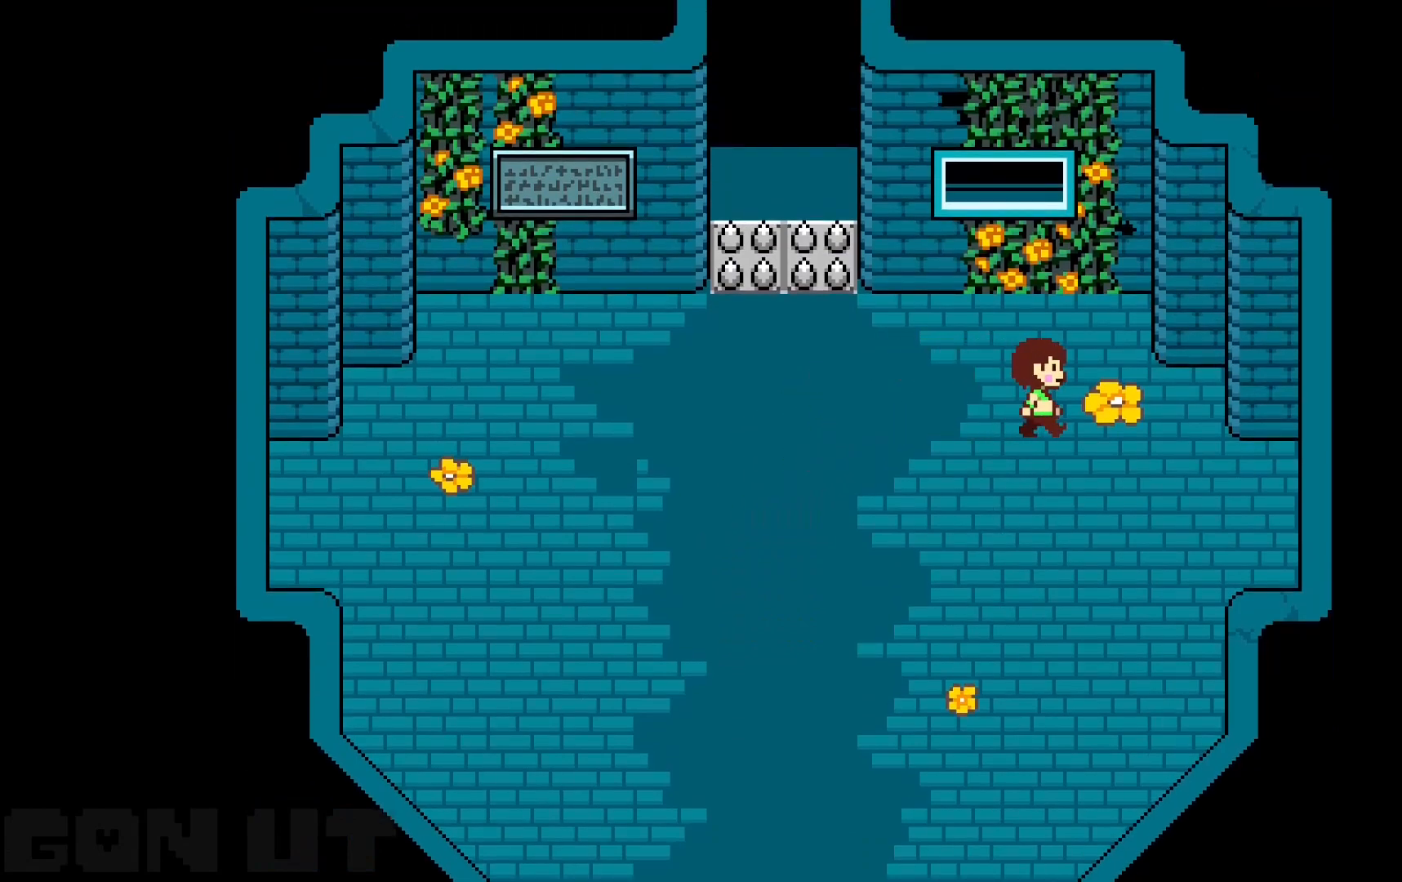
{"keys": ["c", "left"], "events": [[50, "z", "down"], [150, "right", "up"], [233, "z", "up"], [283, "left", "down"]]}
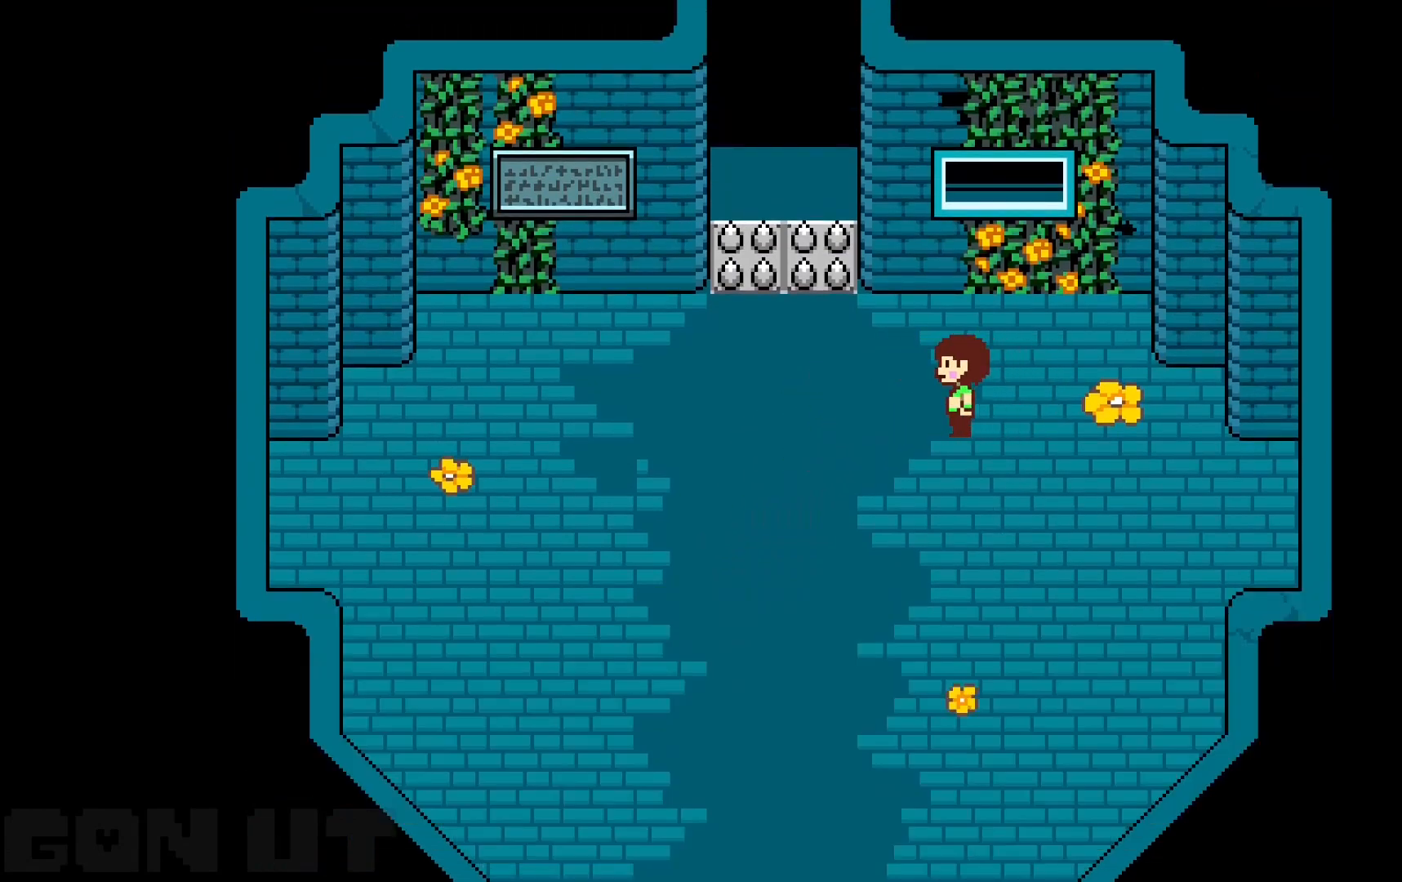
{"keys": ["c", "down", "left"], "events": [[483, "down", "down"]]}
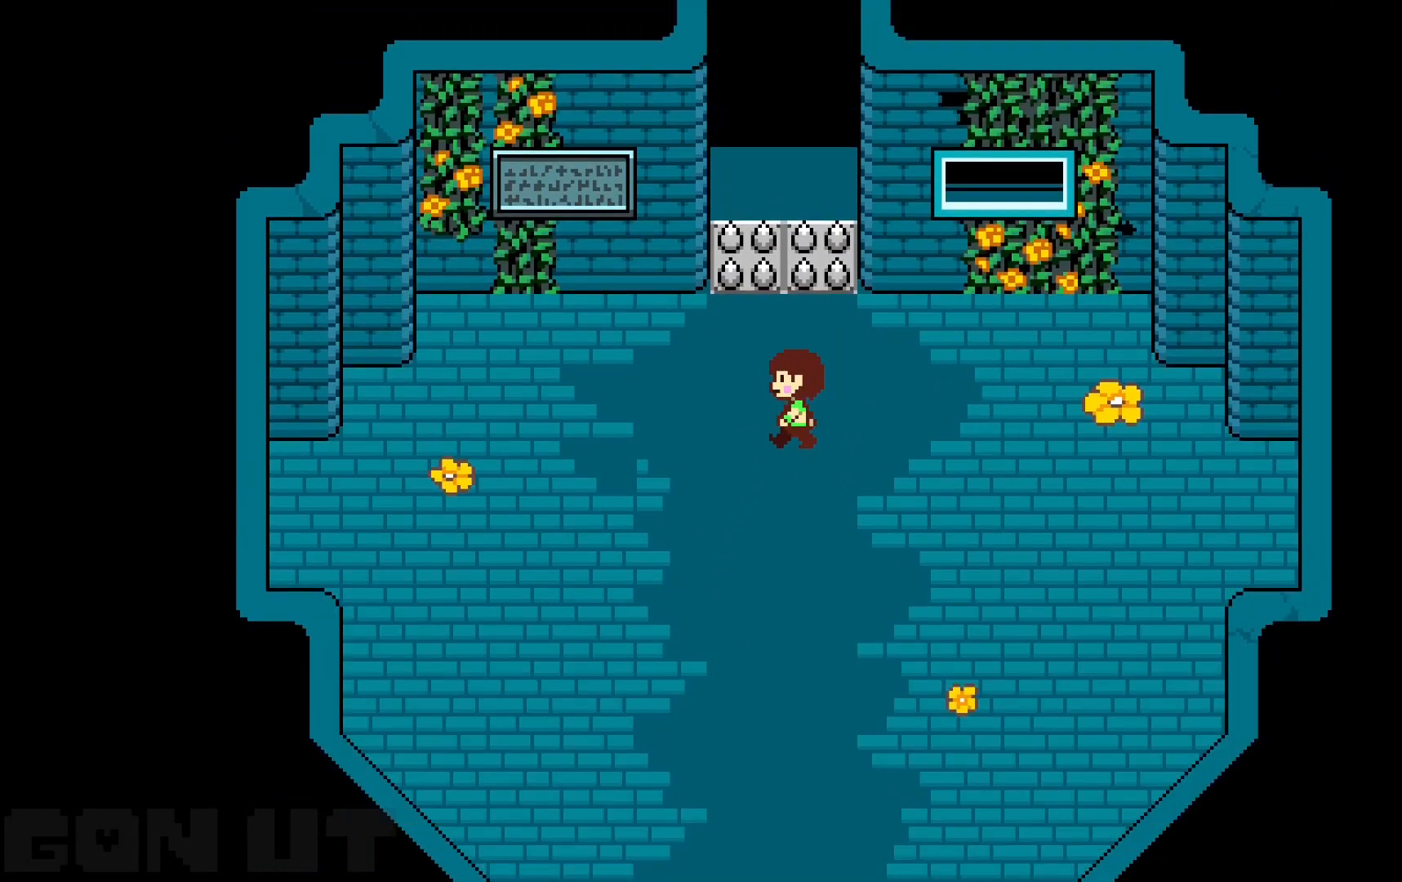
{"keys": ["c", "left"], "events": [[167, "down", "up"]]}
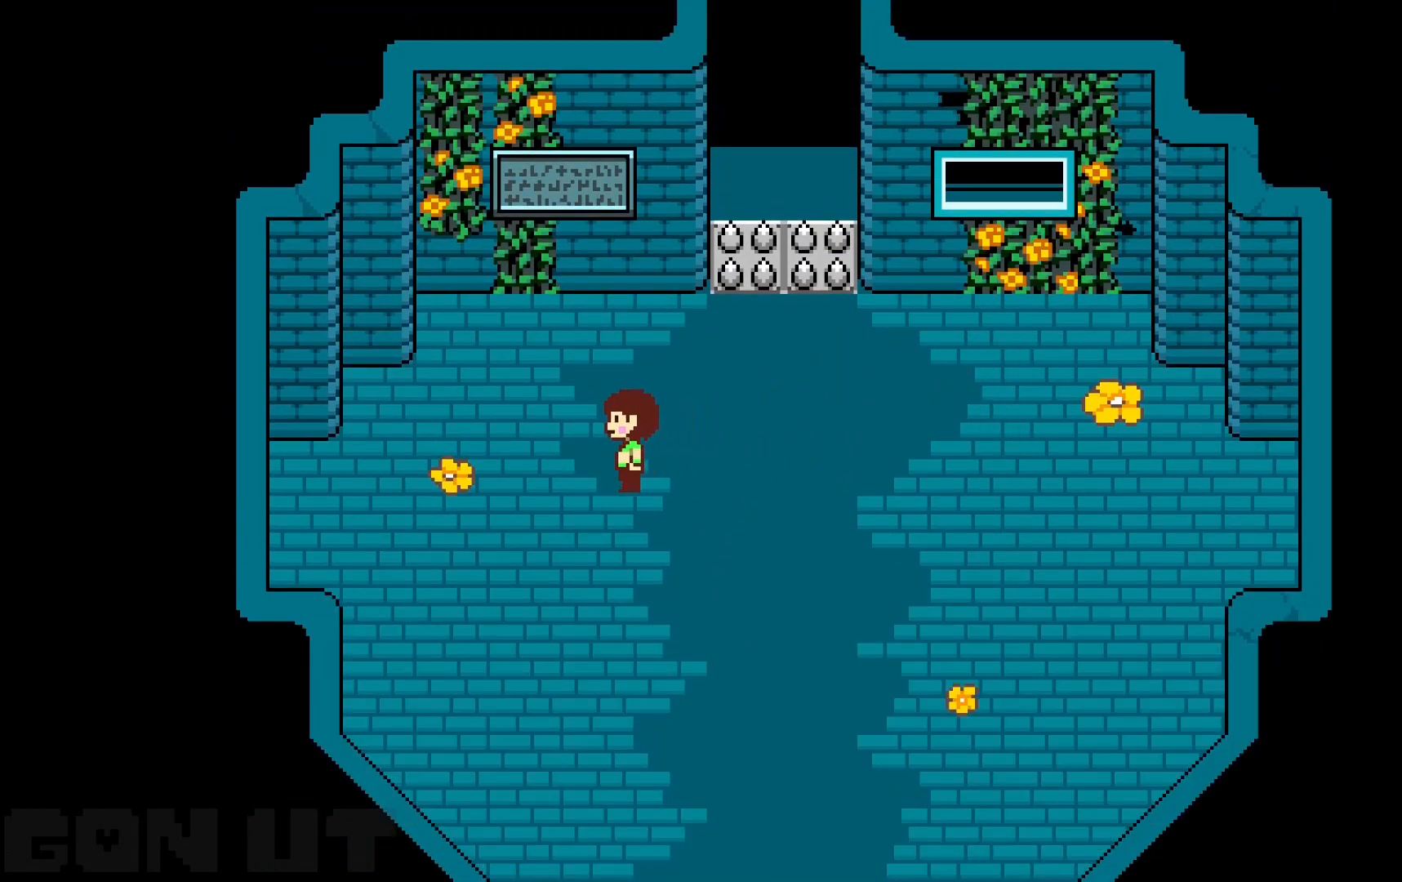
{"keys": ["c"], "events": [[333, "z", "down"], [433, "left", "up"], [483, "z", "up"]]}
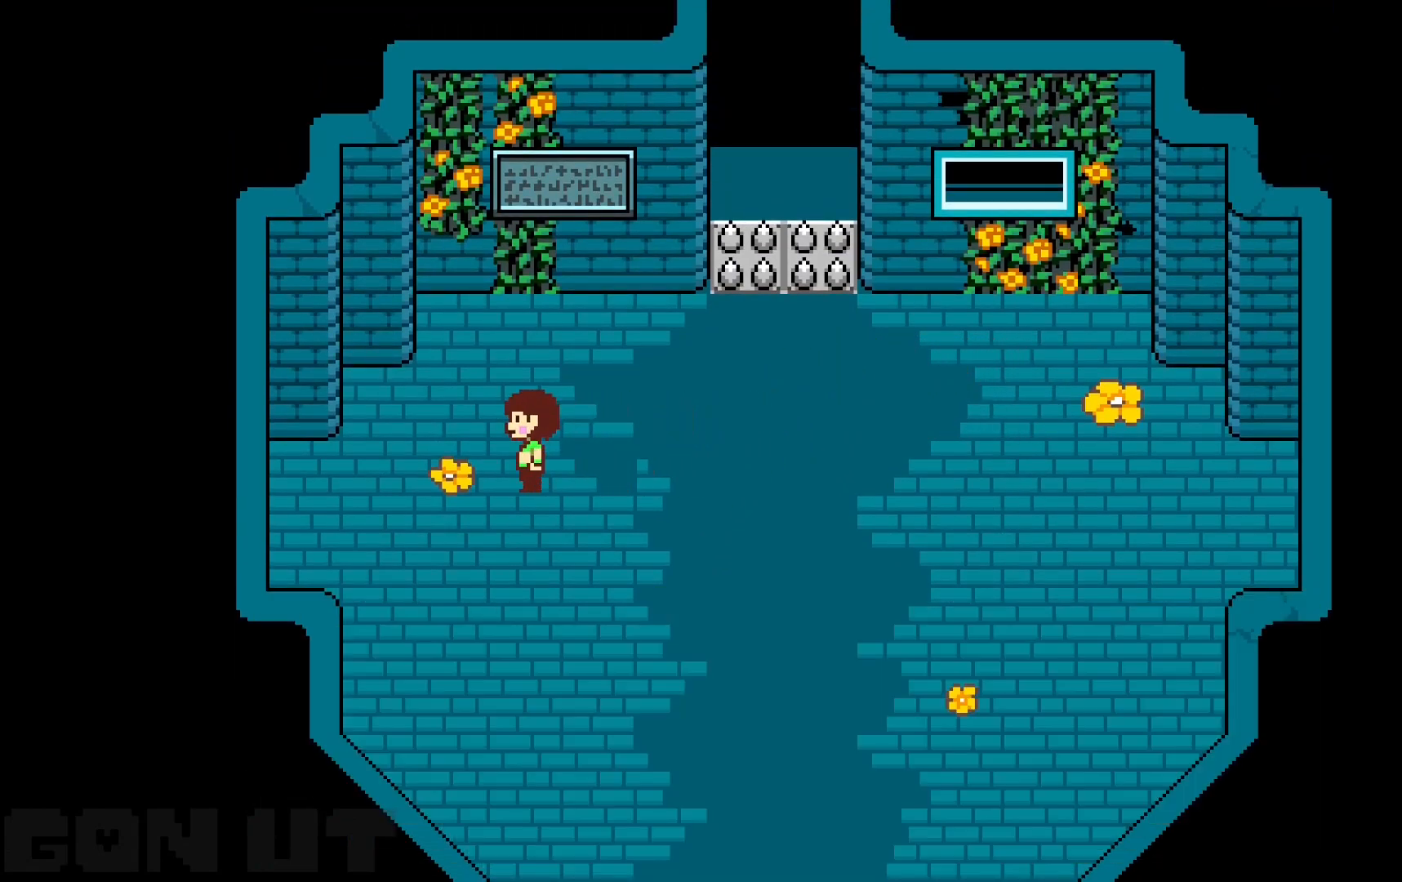
{"keys": ["c", "down", "right"], "events": [[67, "right", "down"], [350, "down", "down"]]}
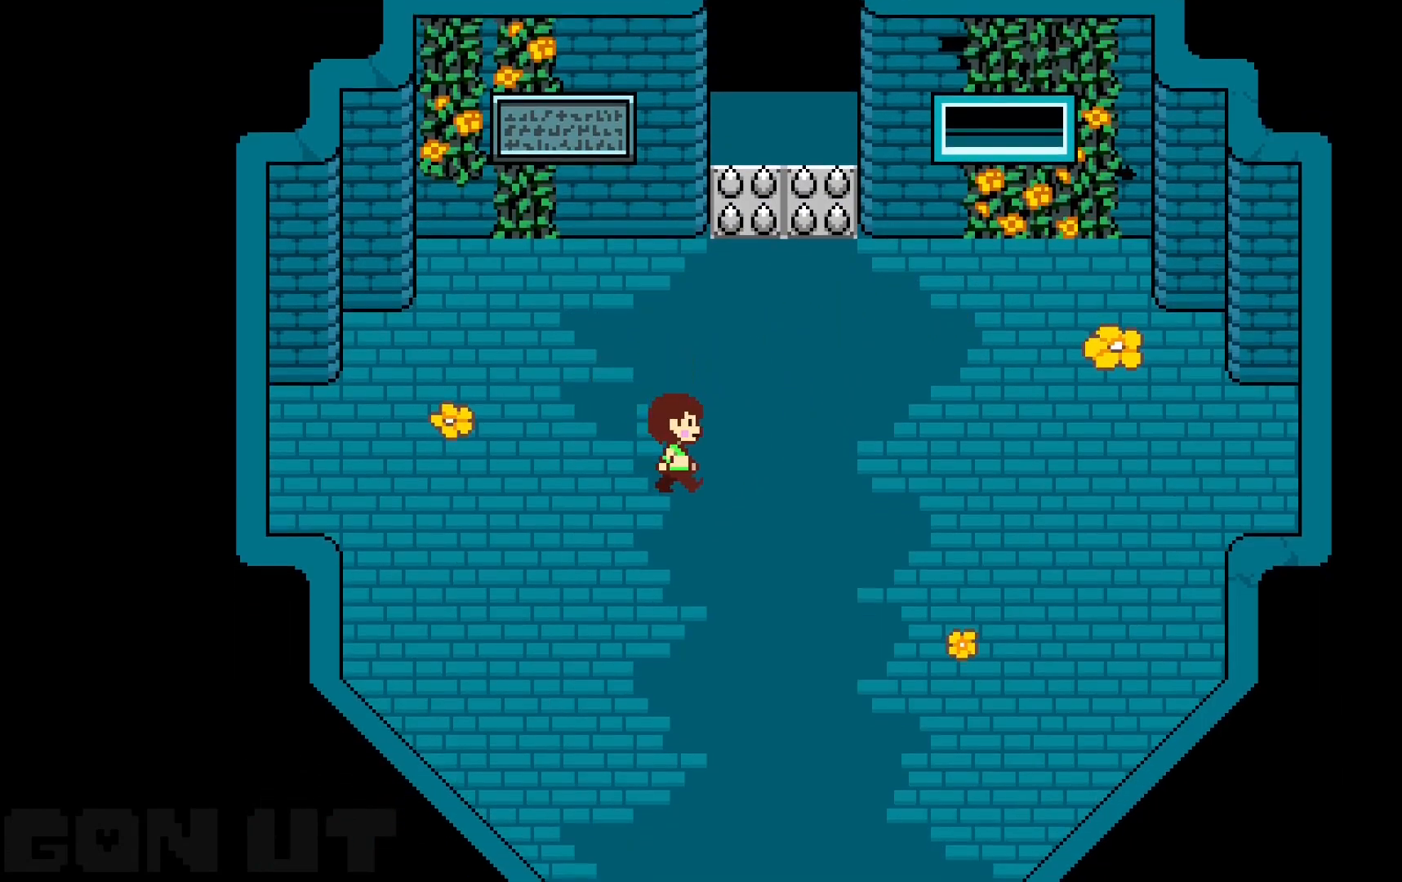
{"keys": ["c", "right"], "events": [[500, "down", "up"]]}
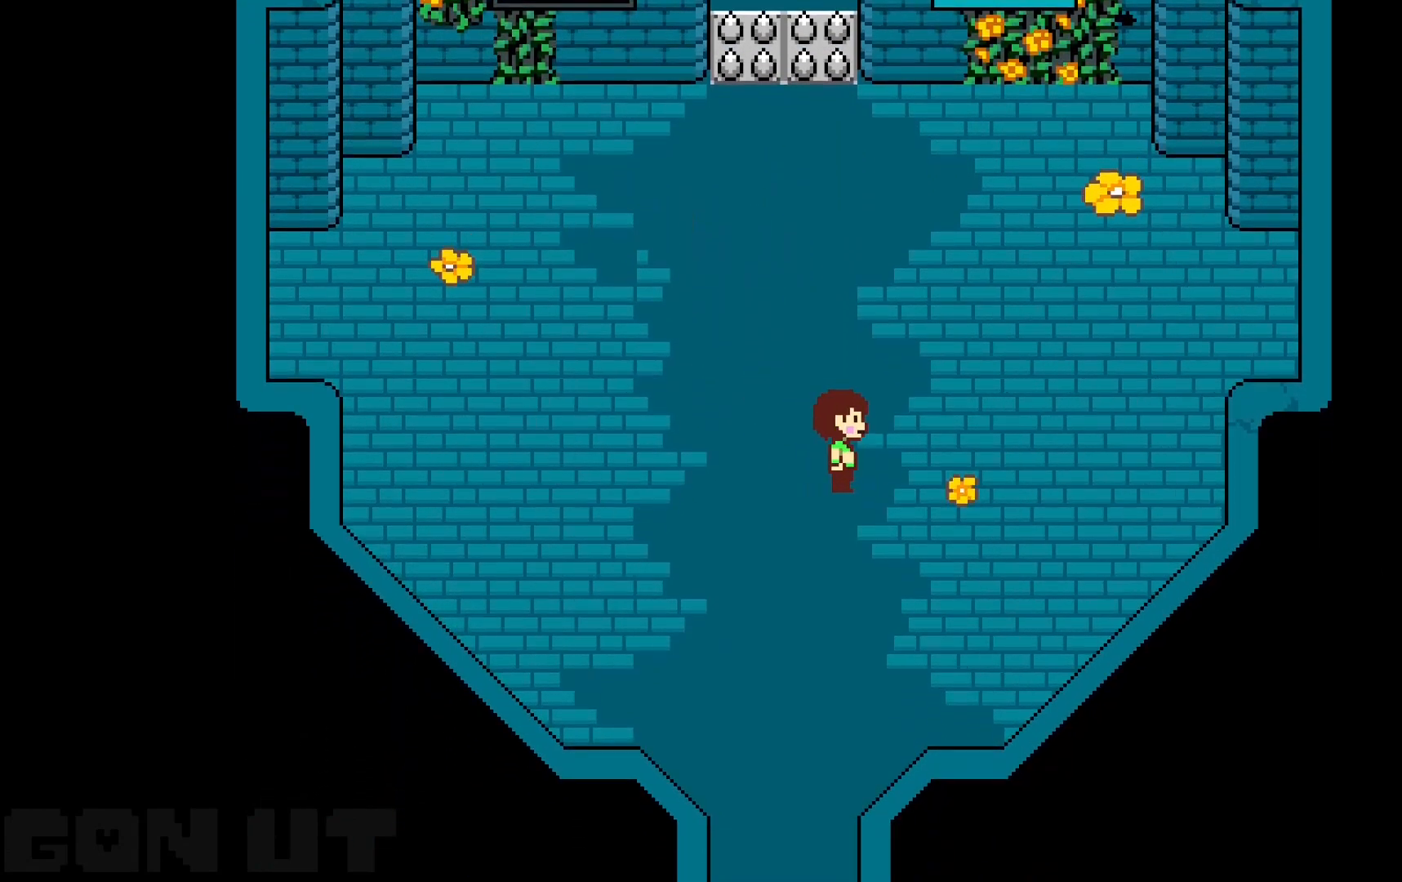
{"keys": ["c", "up"], "events": [[250, "z", "down"], [333, "right", "up"], [383, "up", "down"], [383, "z", "up"]]}
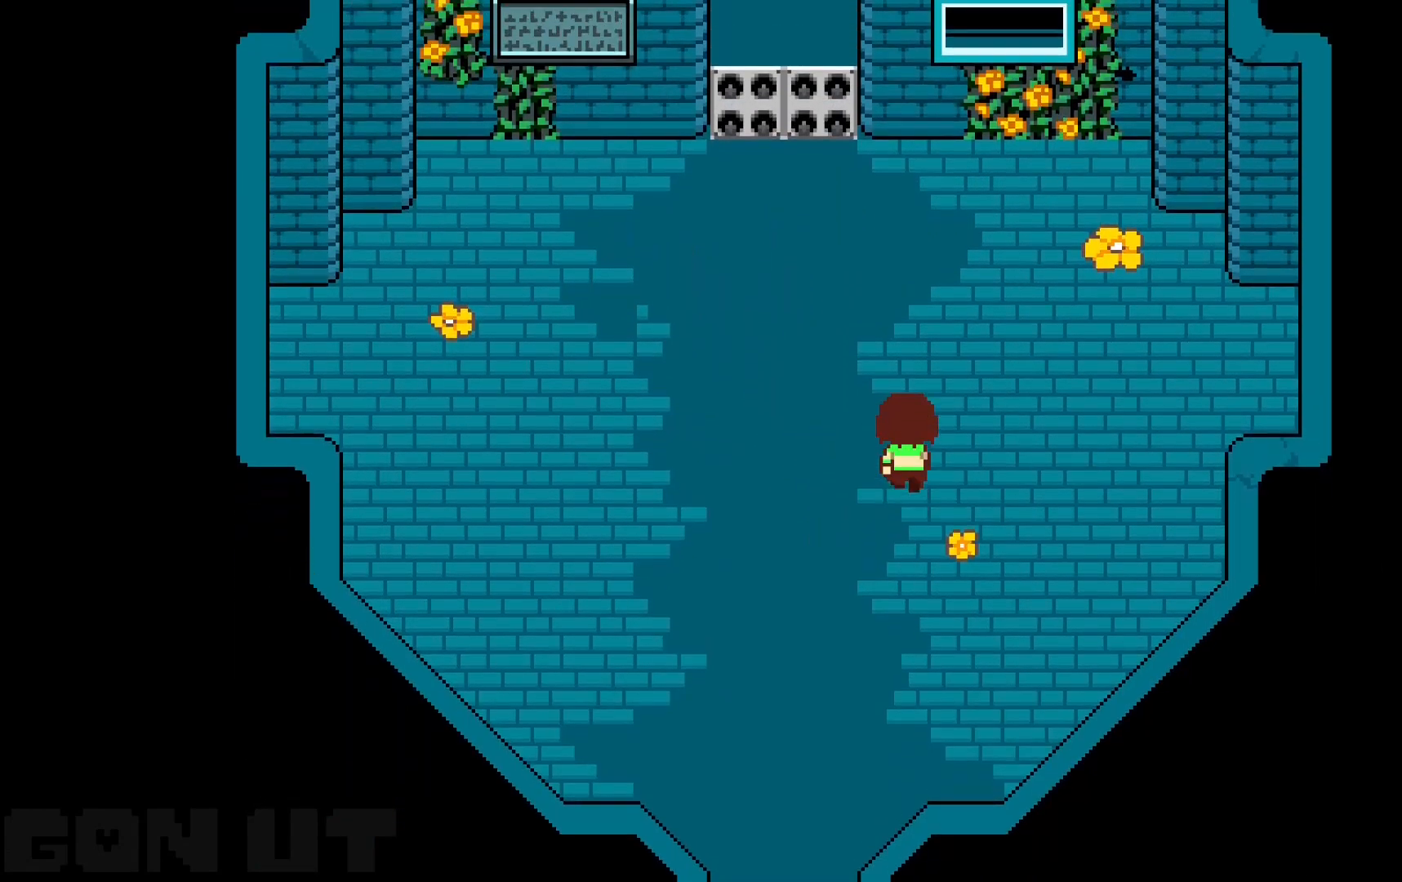
{"keys": ["c", "left", "up"], "events": [[217, "left", "down"]]}
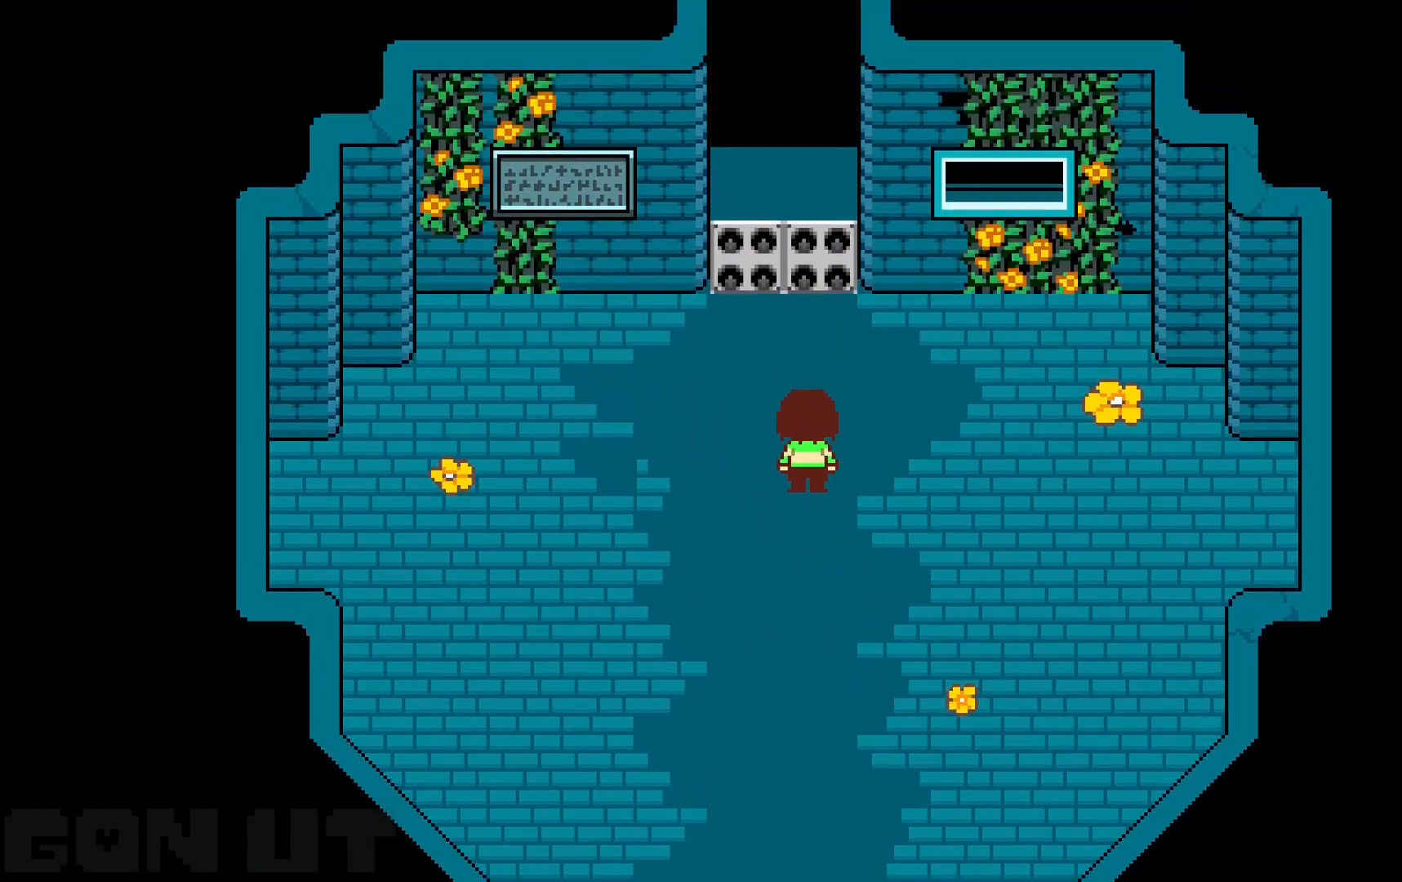
{"keys": ["c", "up"], "events": [[83, "left", "up"]]}
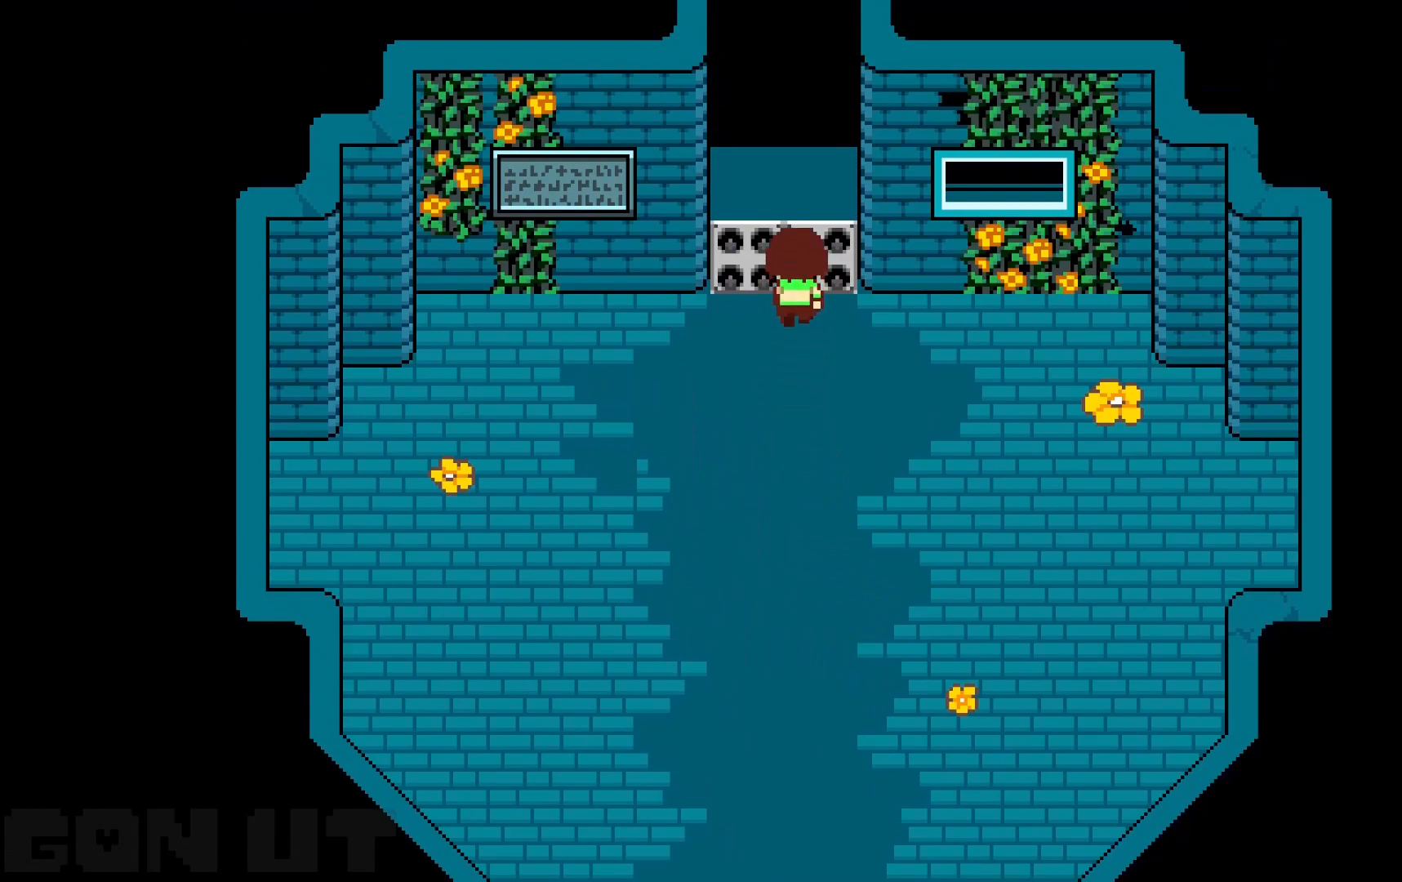
{"keys": ["c", "up"], "events": []}
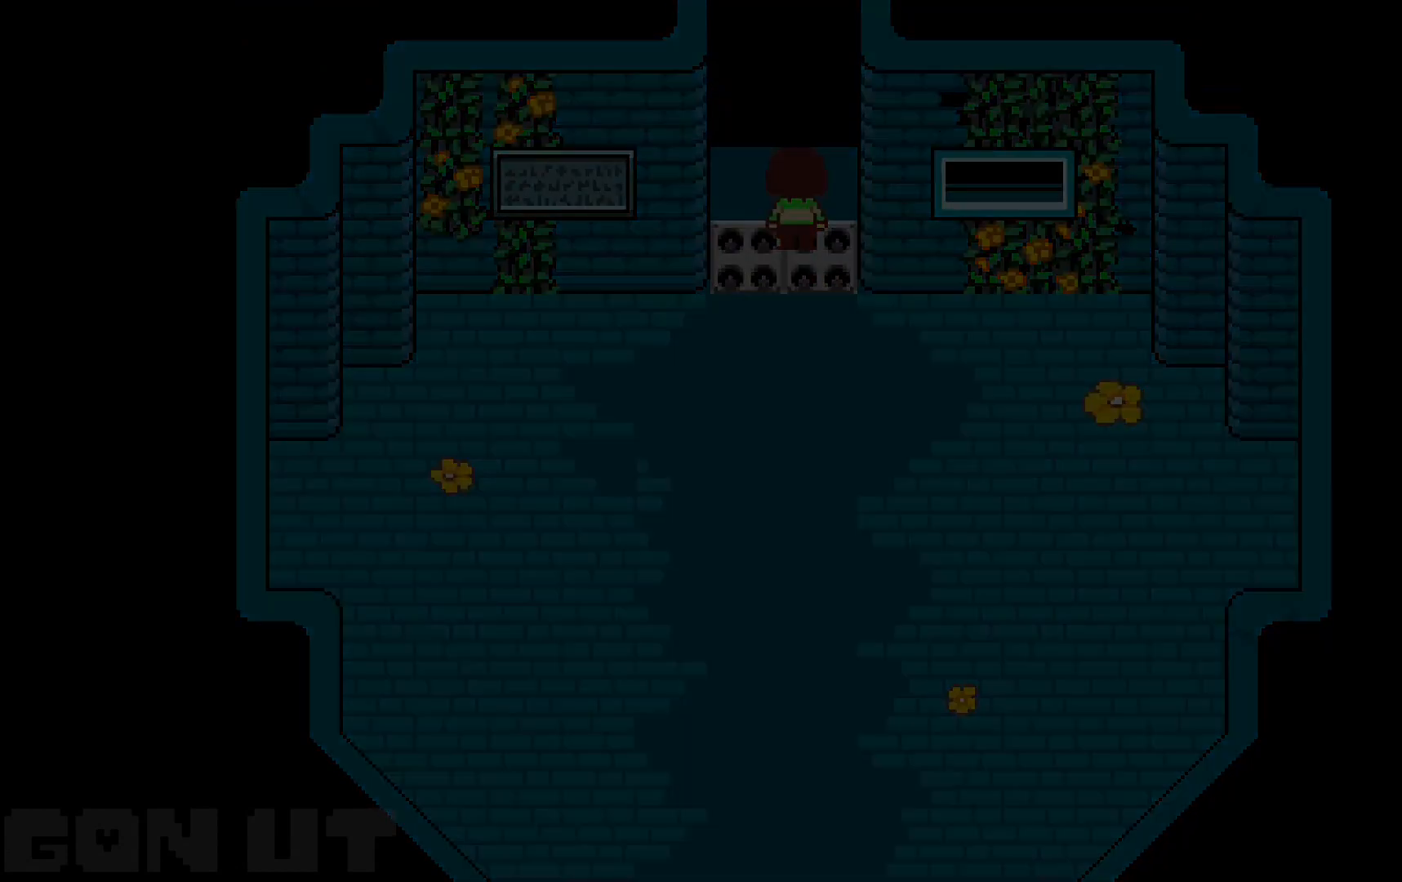
{"keys": ["c", "right", "up"], "events": [[483, "right", "down"]]}
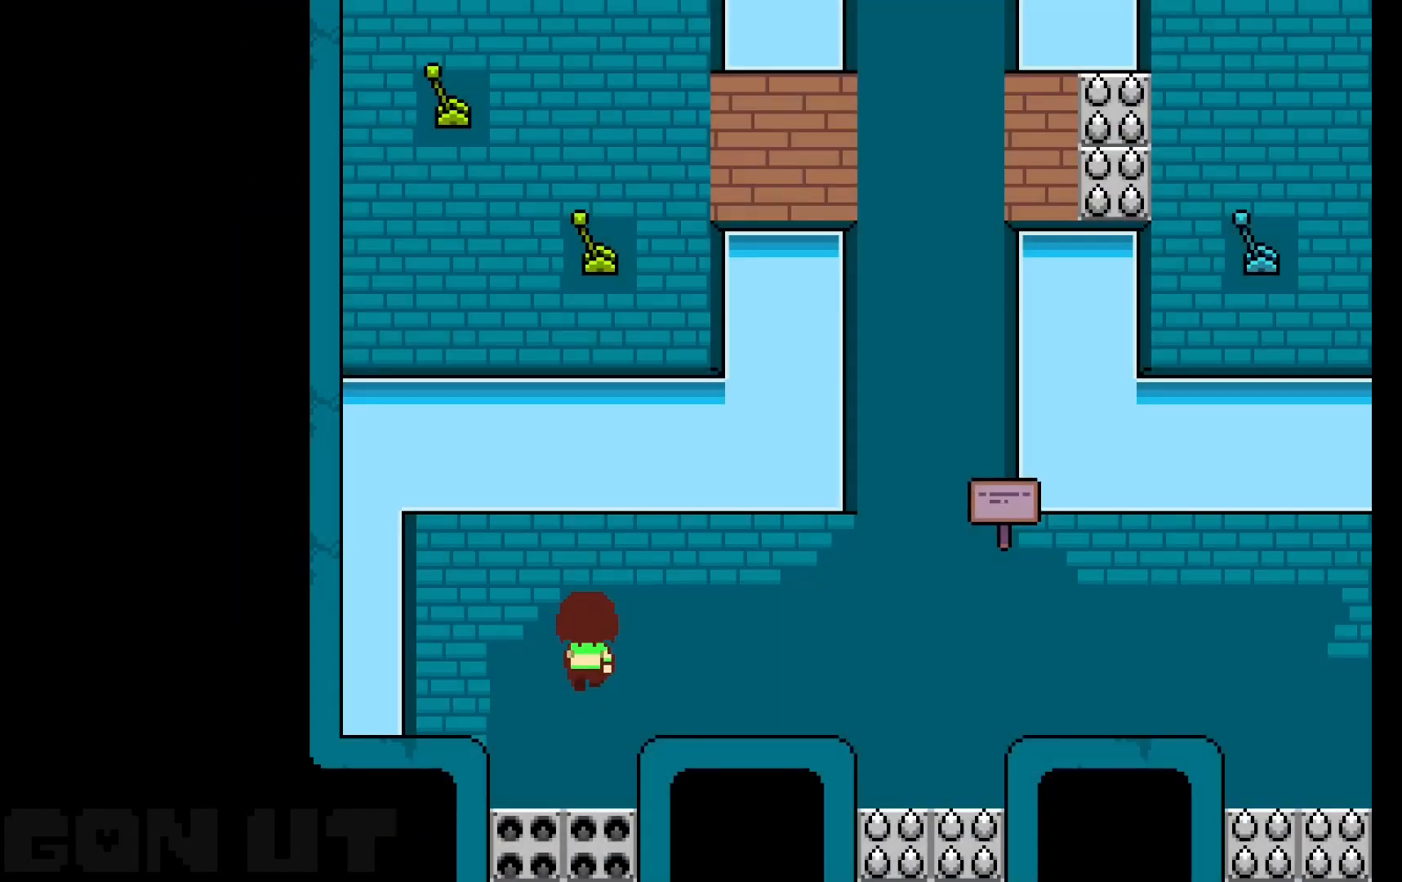
{"keys": ["c", "right"], "events": [[133, "up", "up"]]}
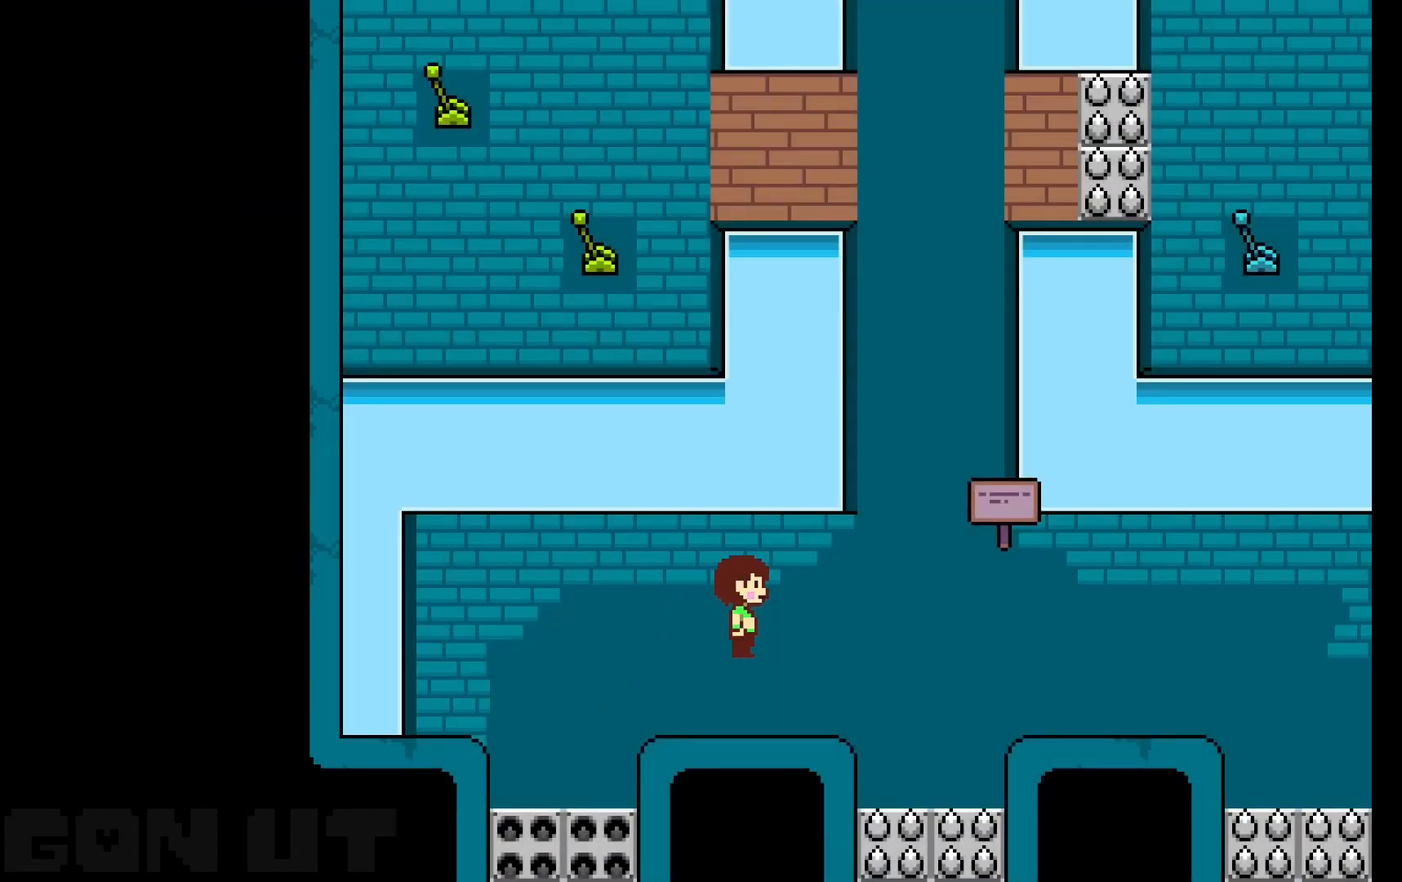
{"keys": ["c", "up"], "events": [[100, "up", "down"], [483, "right", "up"]]}
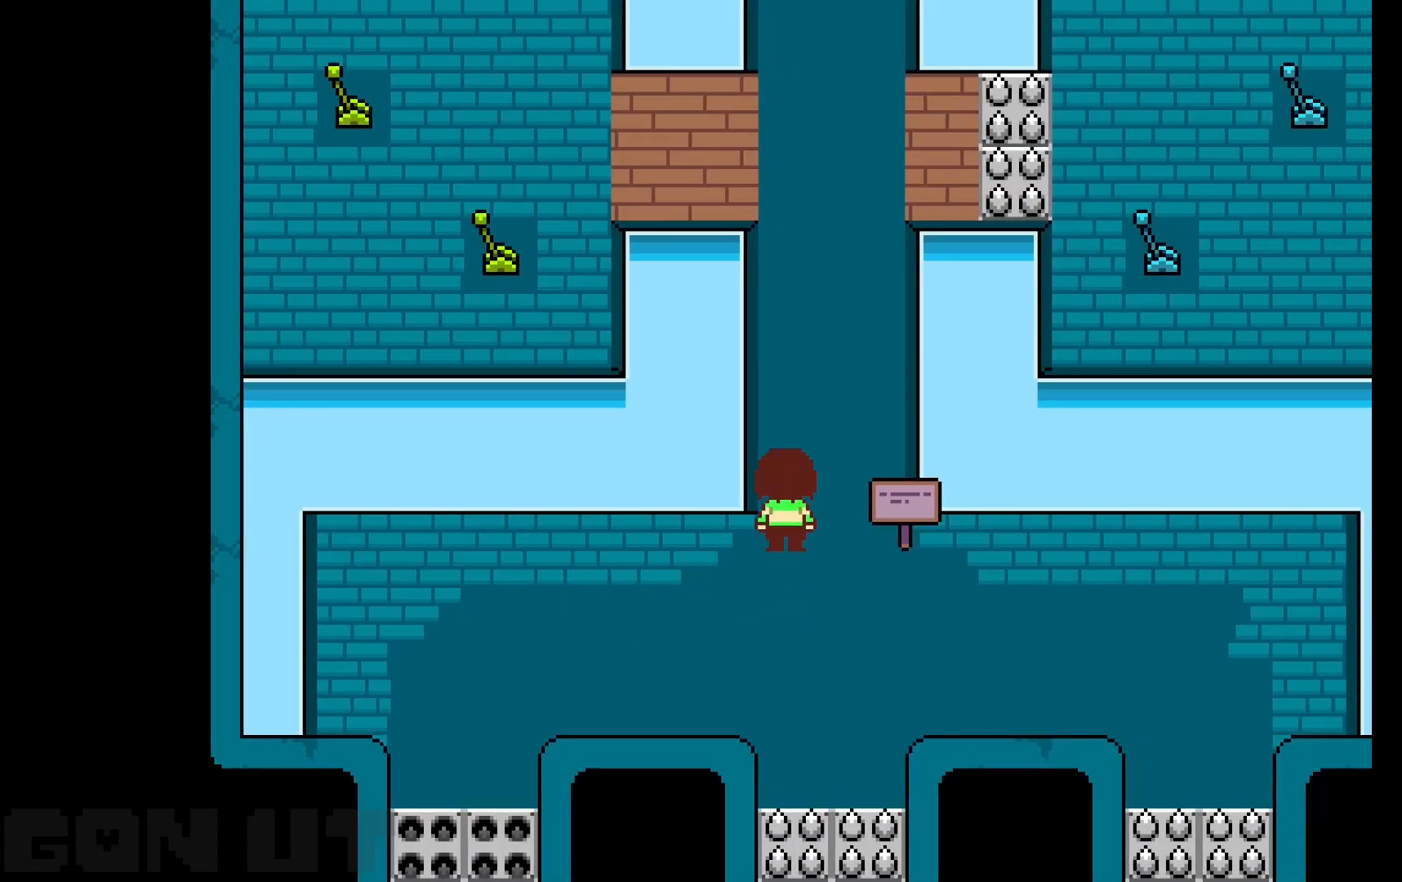
{"keys": ["c", "up"], "events": []}
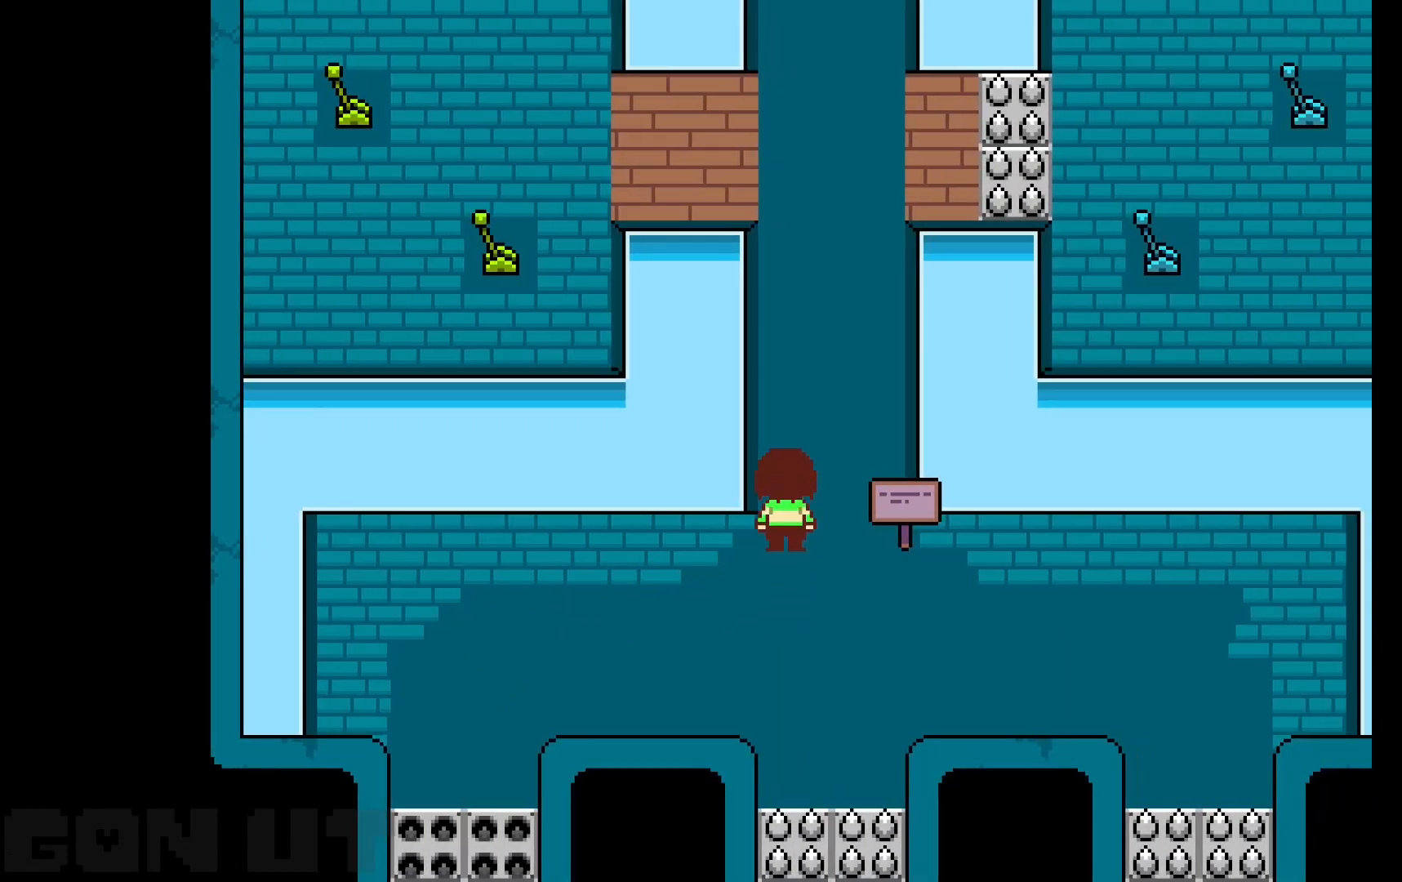
{"keys": ["c", "up"], "events": [[267, "right", "down"], [317, "right", "up"]]}
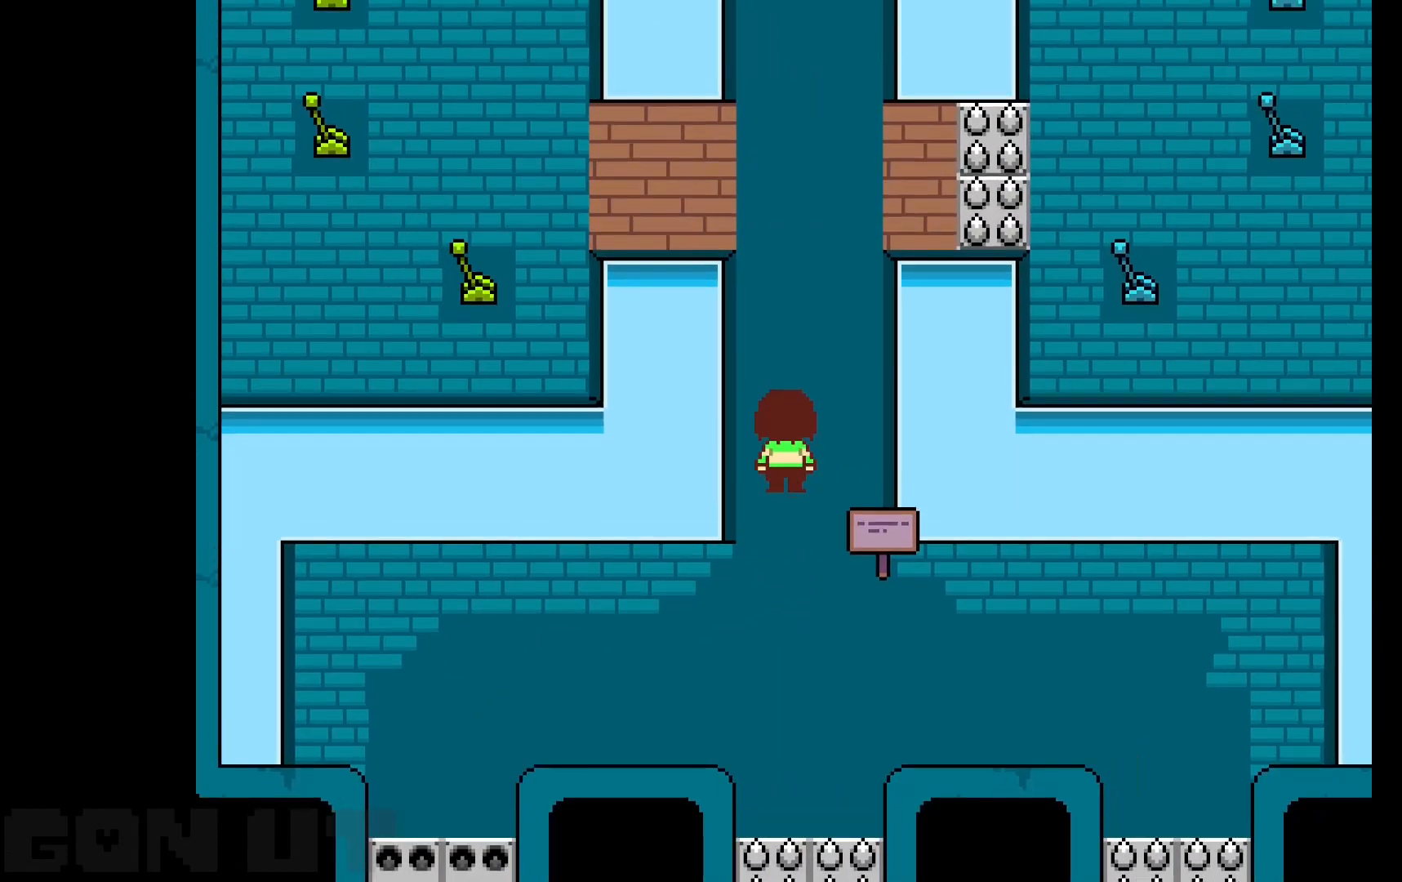
{"keys": ["c", "up"], "events": []}
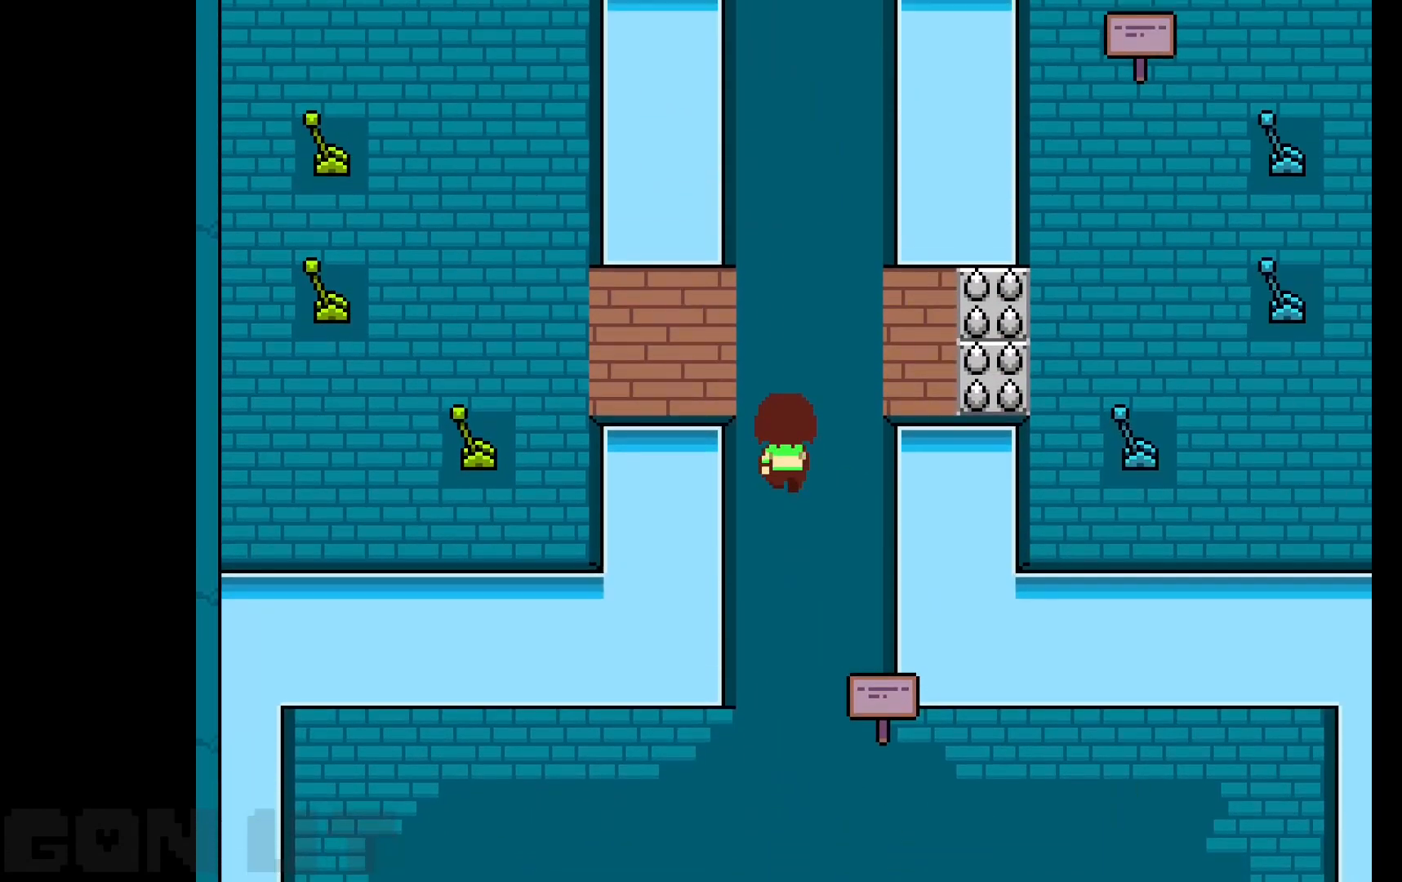
{"keys": ["c", "left"], "events": [[250, "left", "down"], [483, "up", "up"]]}
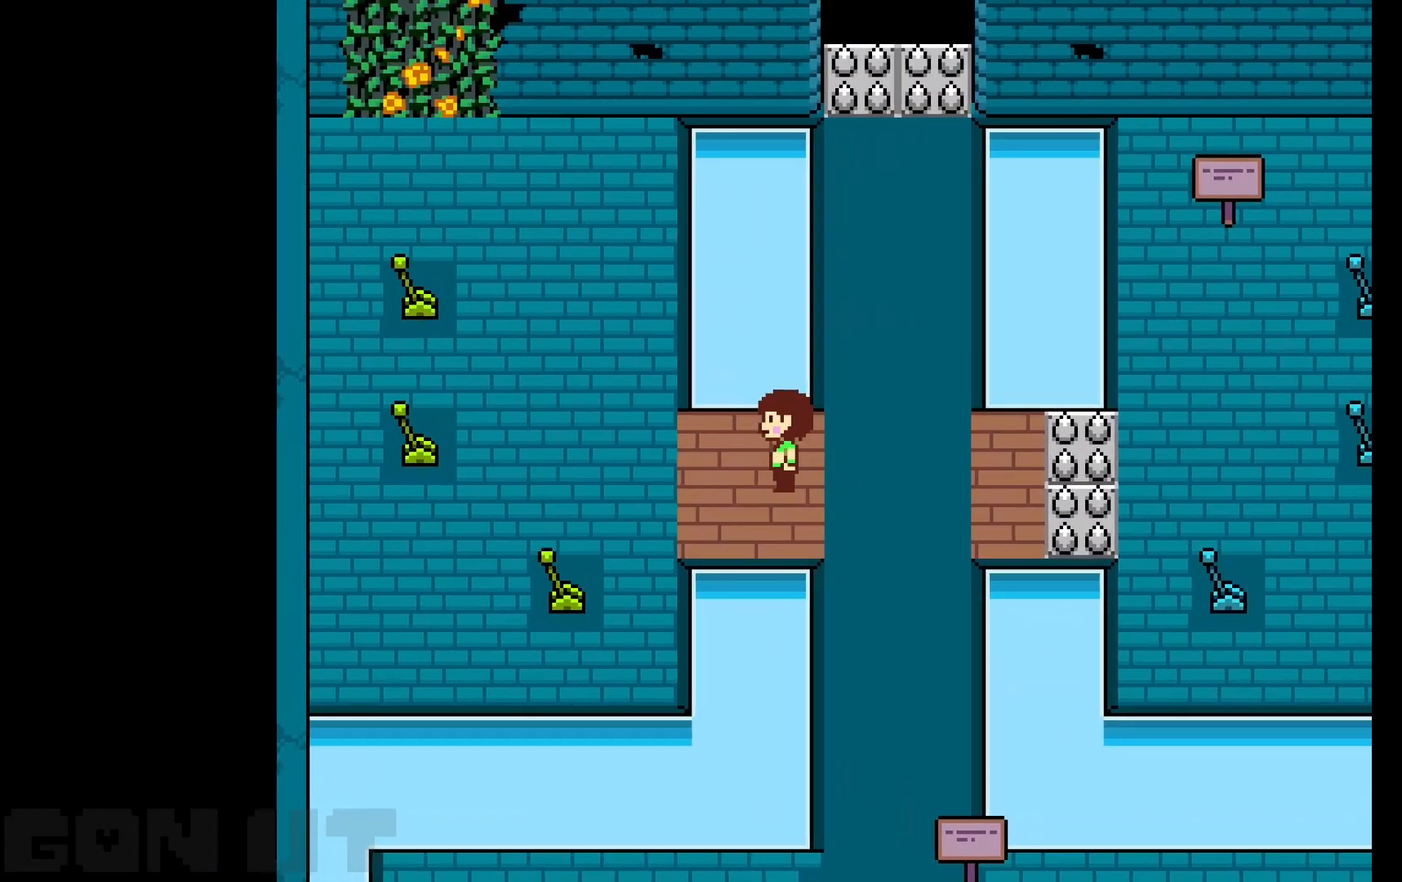
{"keys": ["c", "left", "up"], "events": [[417, "up", "down"]]}
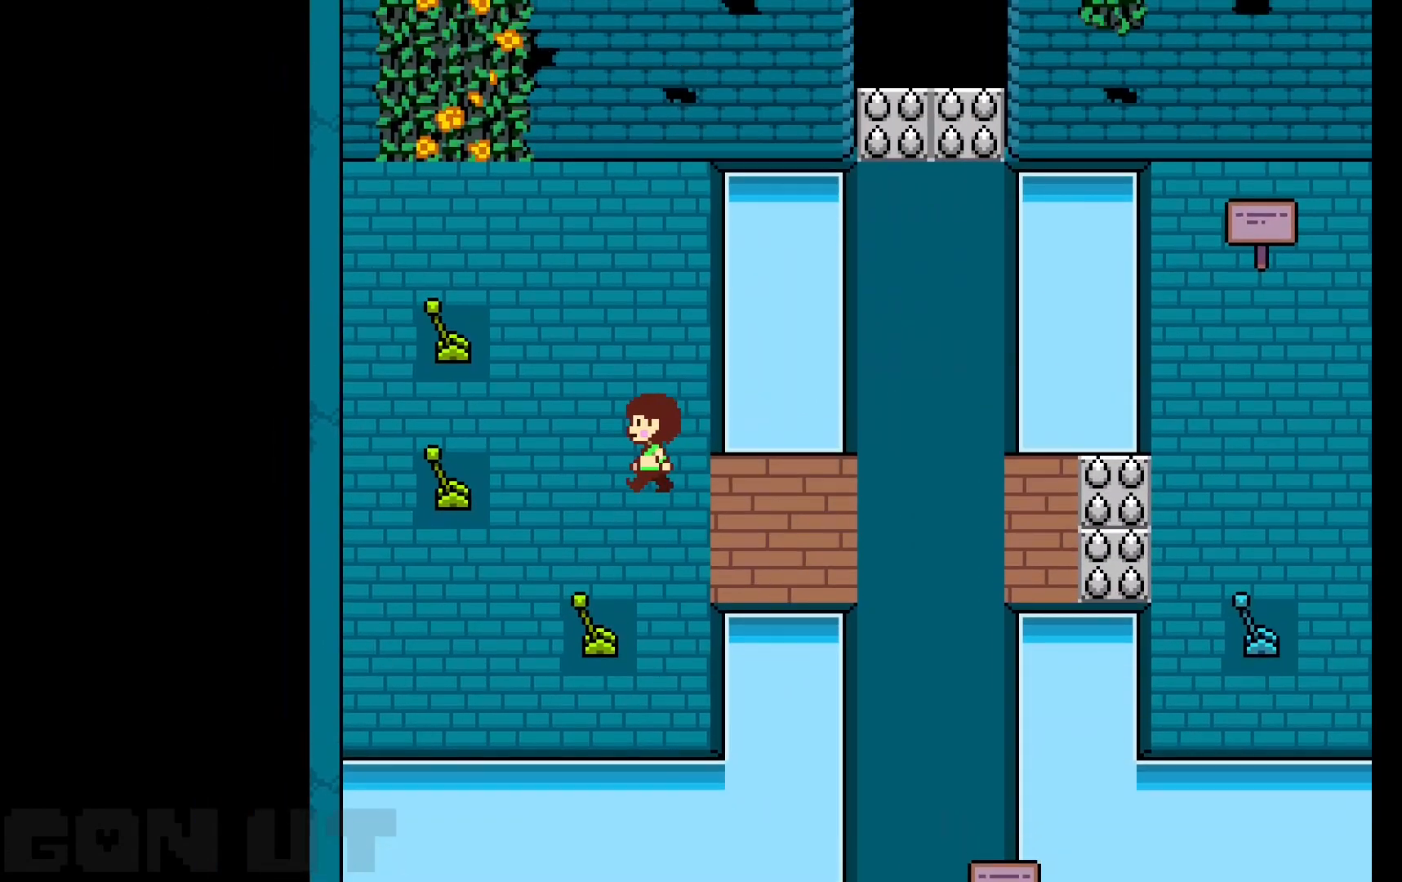
{"keys": ["c", "left"], "events": [[417, "up", "up"]]}
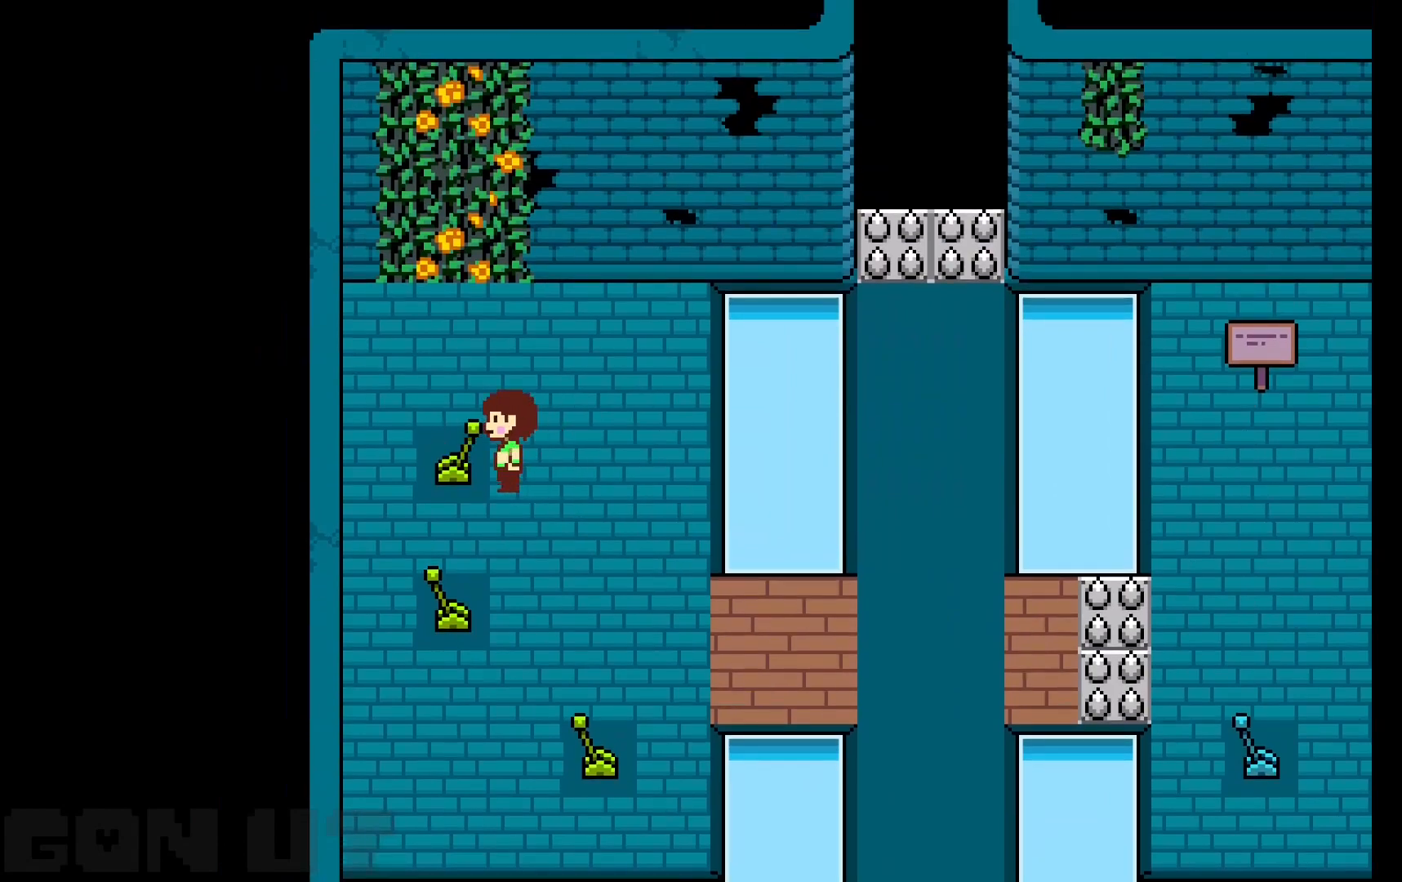
{"keys": ["c", "down"], "events": [[17, "z", "down"], [67, "down", "down"], [167, "z", "up"], [217, "left", "up"], [350, "left", "down"], [450, "left", "up"]]}
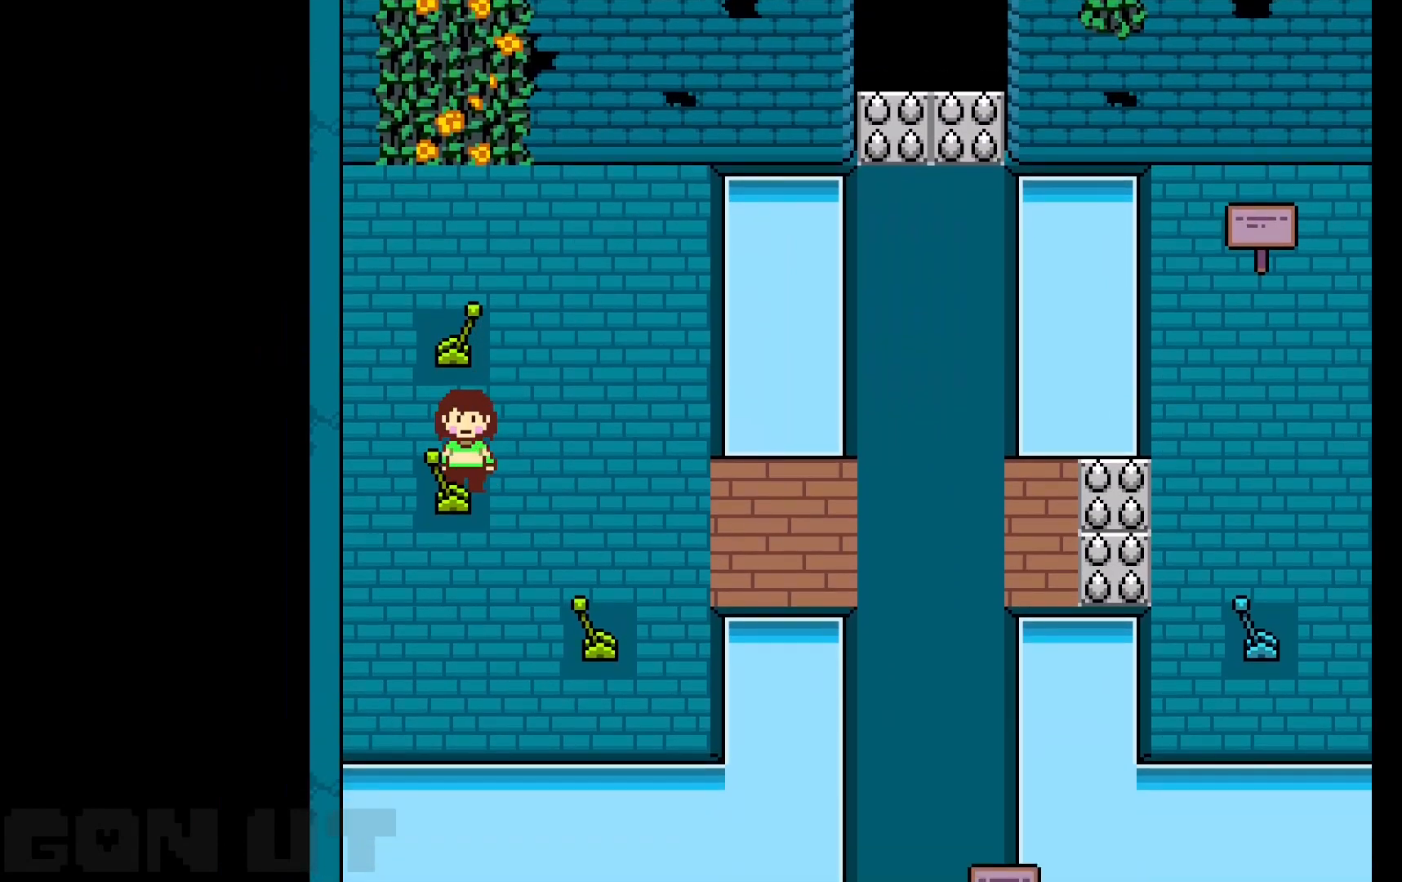
{"keys": ["c", "down", "right"], "events": [[33, "z", "down"], [217, "right", "down"], [217, "z", "up"]]}
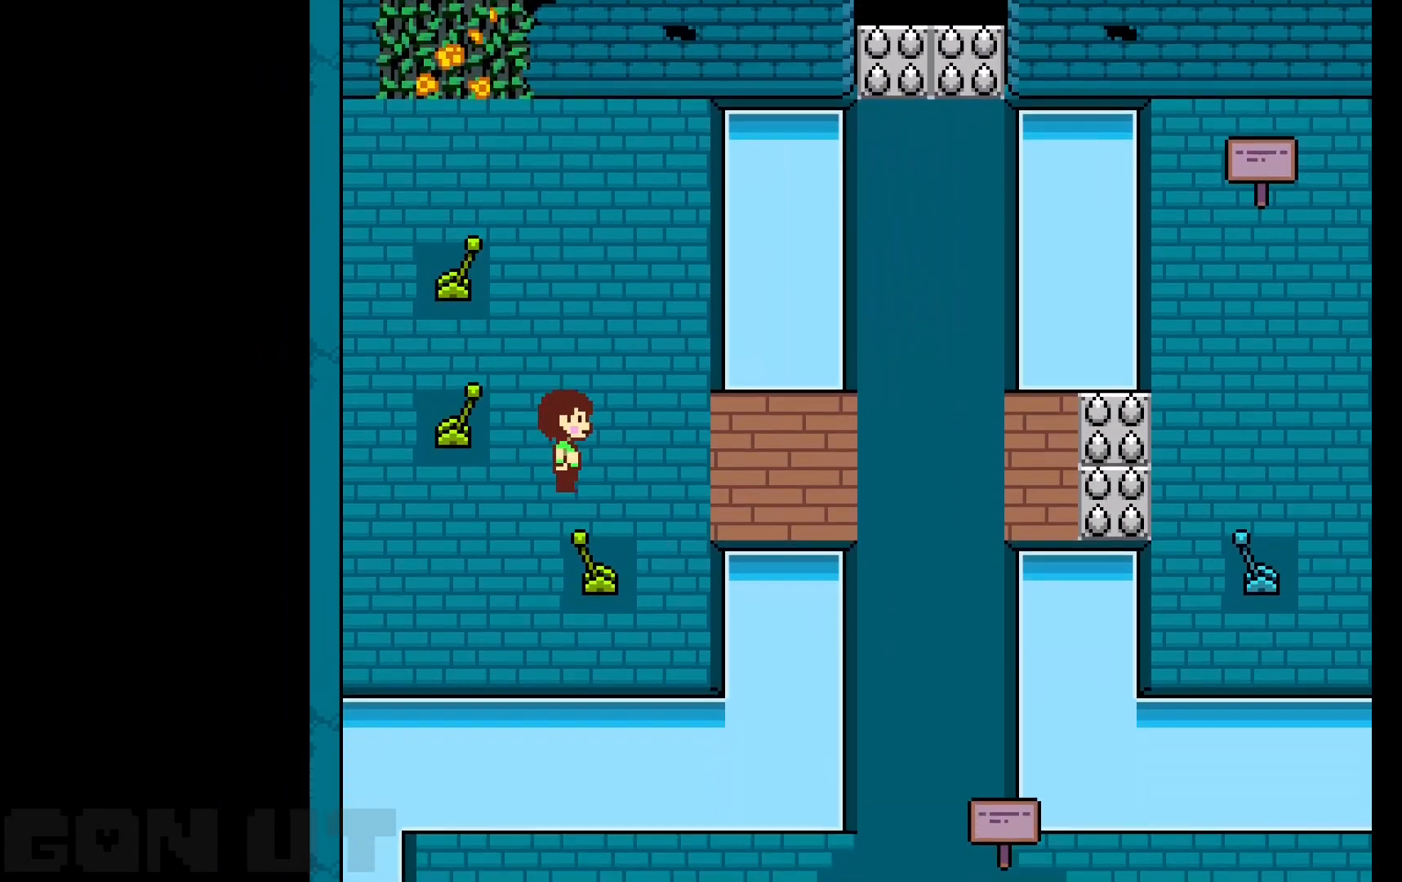
{"keys": ["c", "right"], "events": [[150, "right", "up"], [200, "z", "down"], [333, "right", "down"], [383, "down", "up"], [383, "z", "up"]]}
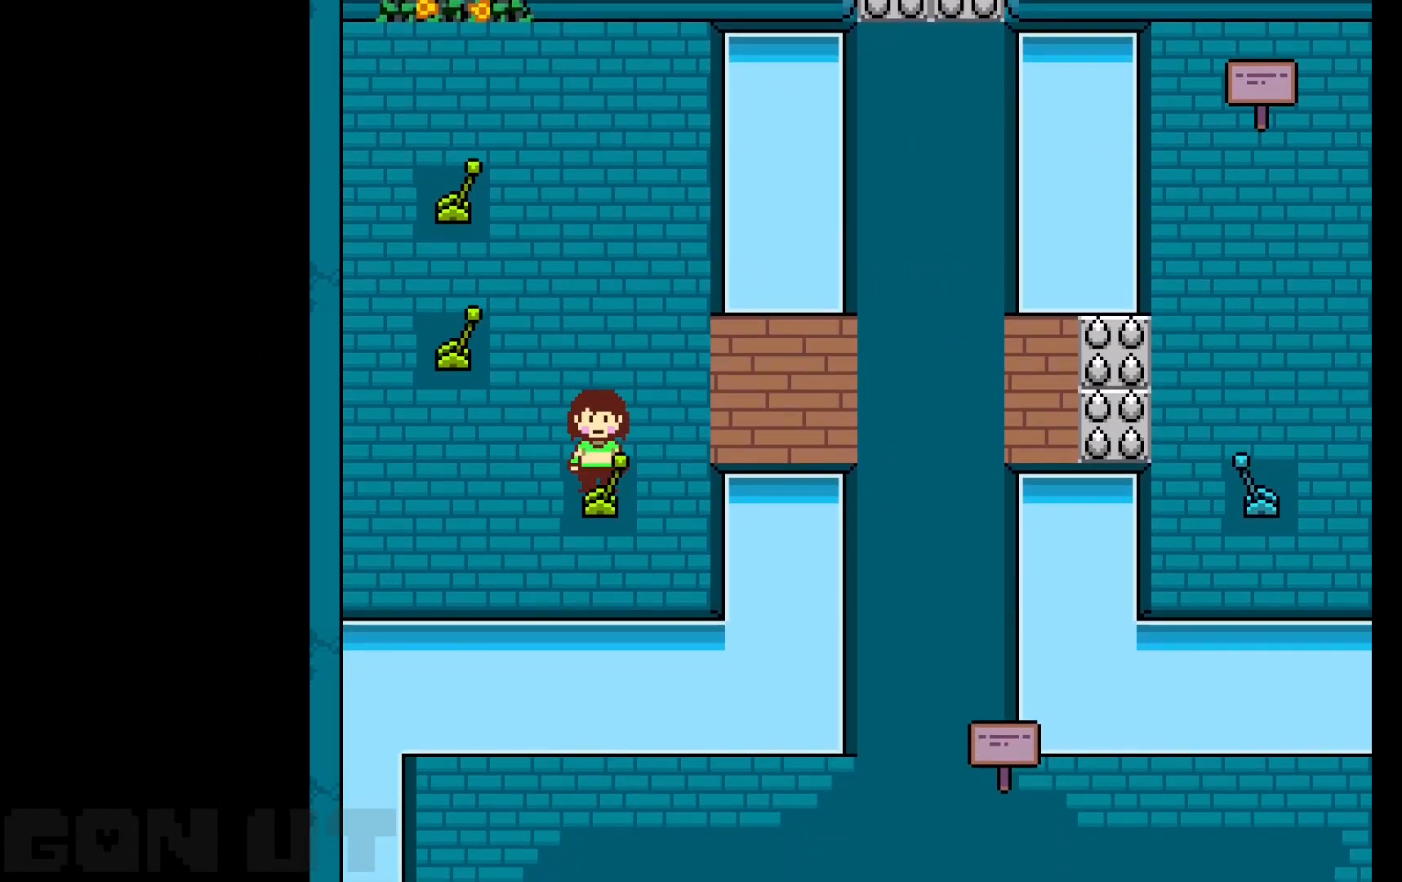
{"keys": ["c", "right", "up"], "events": [[17, "up", "down"]]}
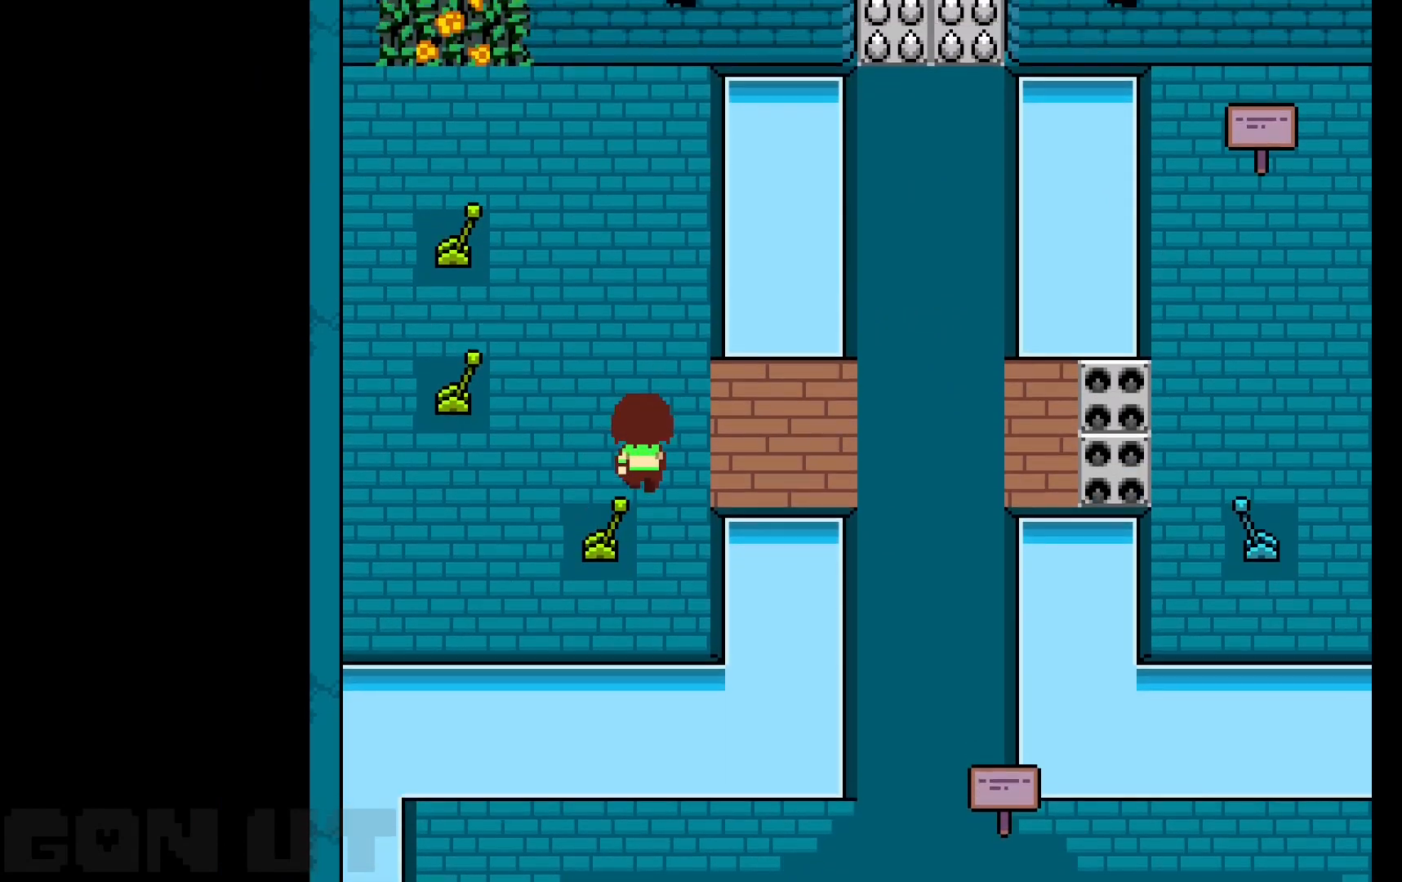
{"keys": ["c", "right"], "events": [[183, "up", "up"]]}